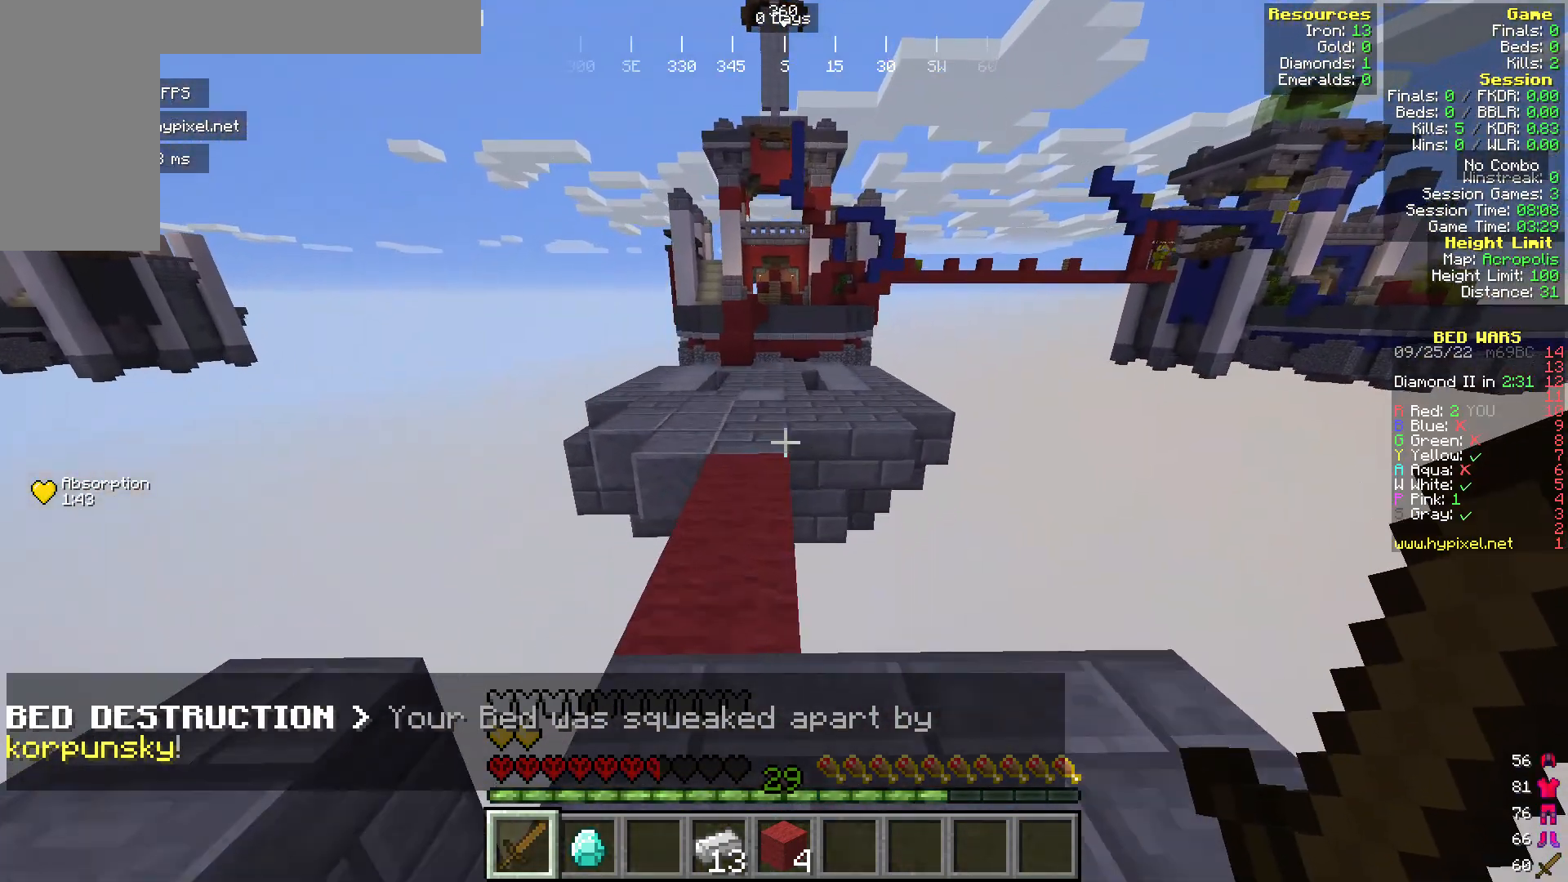
Gameplay with keyboard and mouse; each line is a JSON object with the keys and mouse buttons held at the frame after it. "events" lists presses ("down") and releases ("up") of "a", "d", "s", "w", "mouse_left" and "mouse_right" between this image and that frame as [ms after this image, input, new state], when the widget could be followed in between. "mouse_left", "mouse_right" = the "left", "right" buttons of the "mouse" list. No other keys are recorded. Fast repeated clicks can show as one long hold. Mouse movement is not recorded.
{"keys": ["w"], "mouse": [], "events": []}
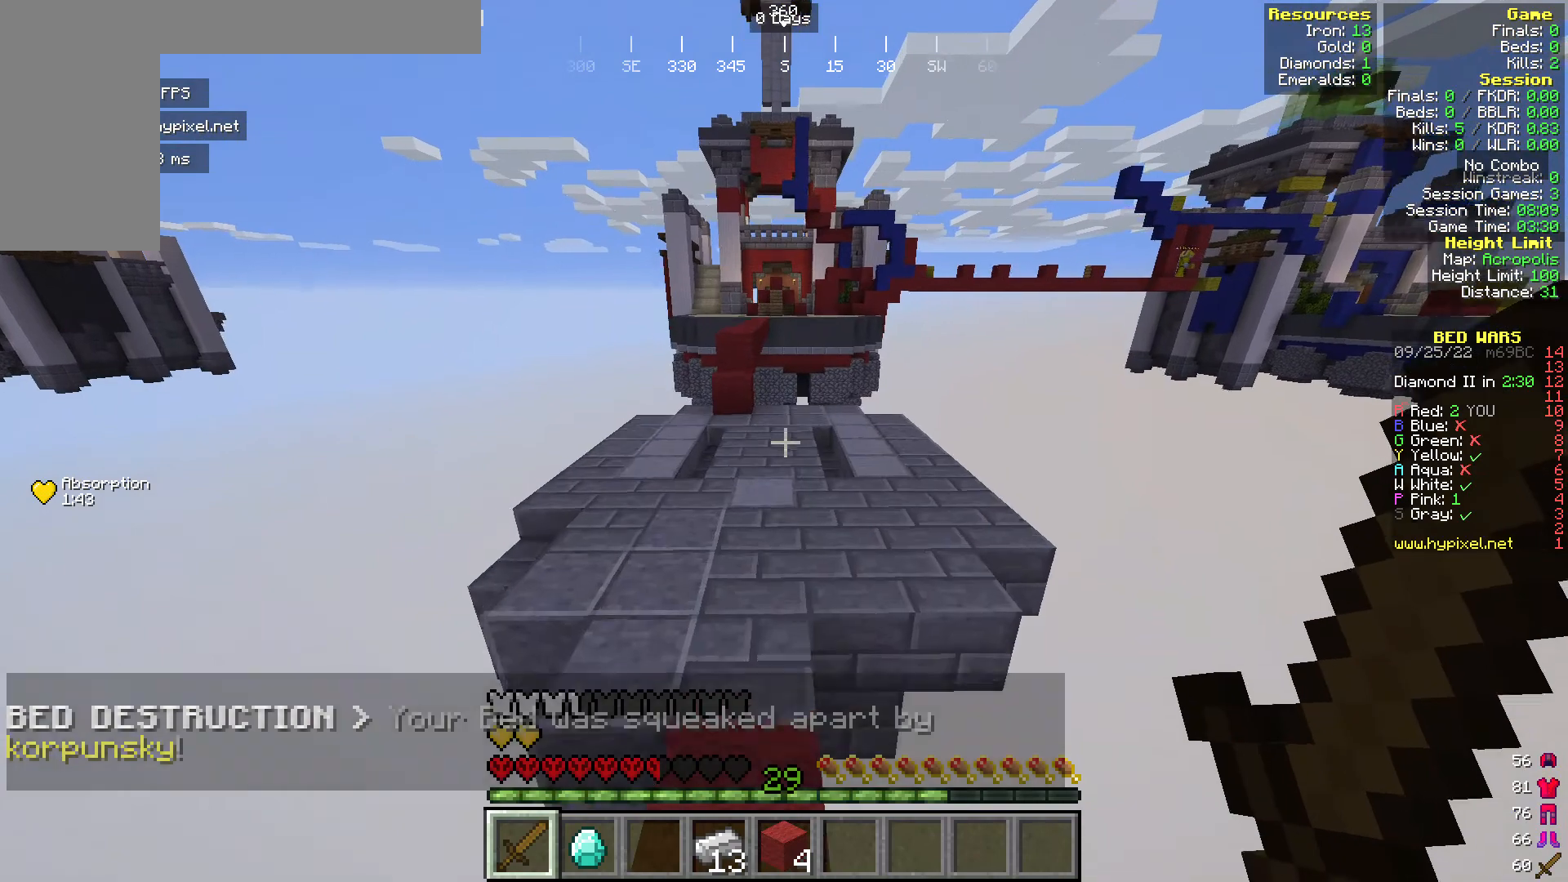
{"keys": ["a", "w"], "mouse": [], "events": [[39, "a", "down"]]}
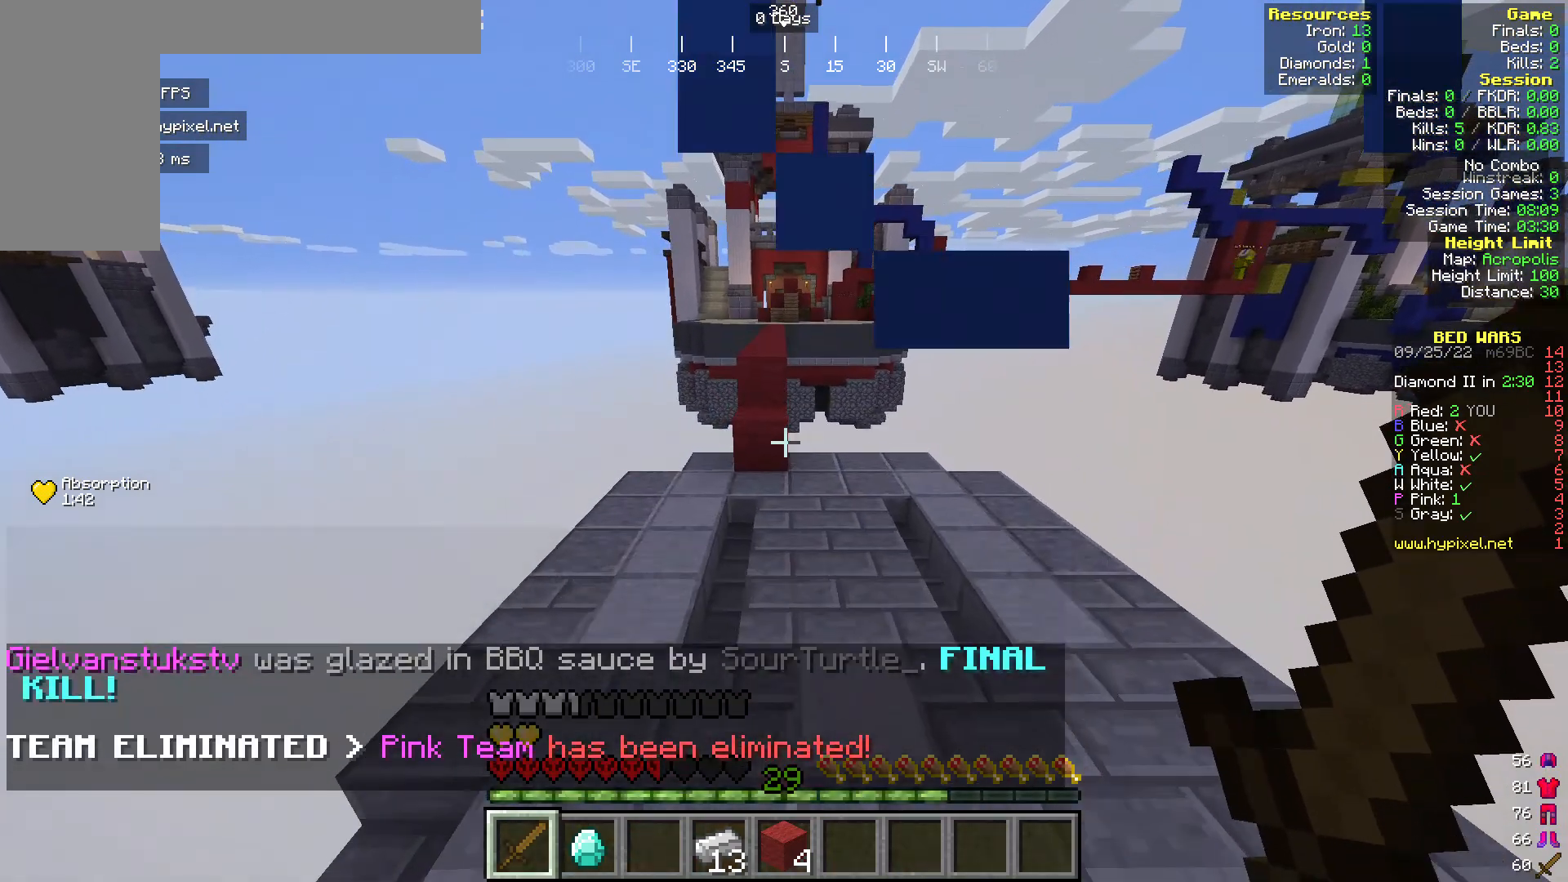
{"keys": ["w"], "mouse": [], "events": [[38, "a", "up"]]}
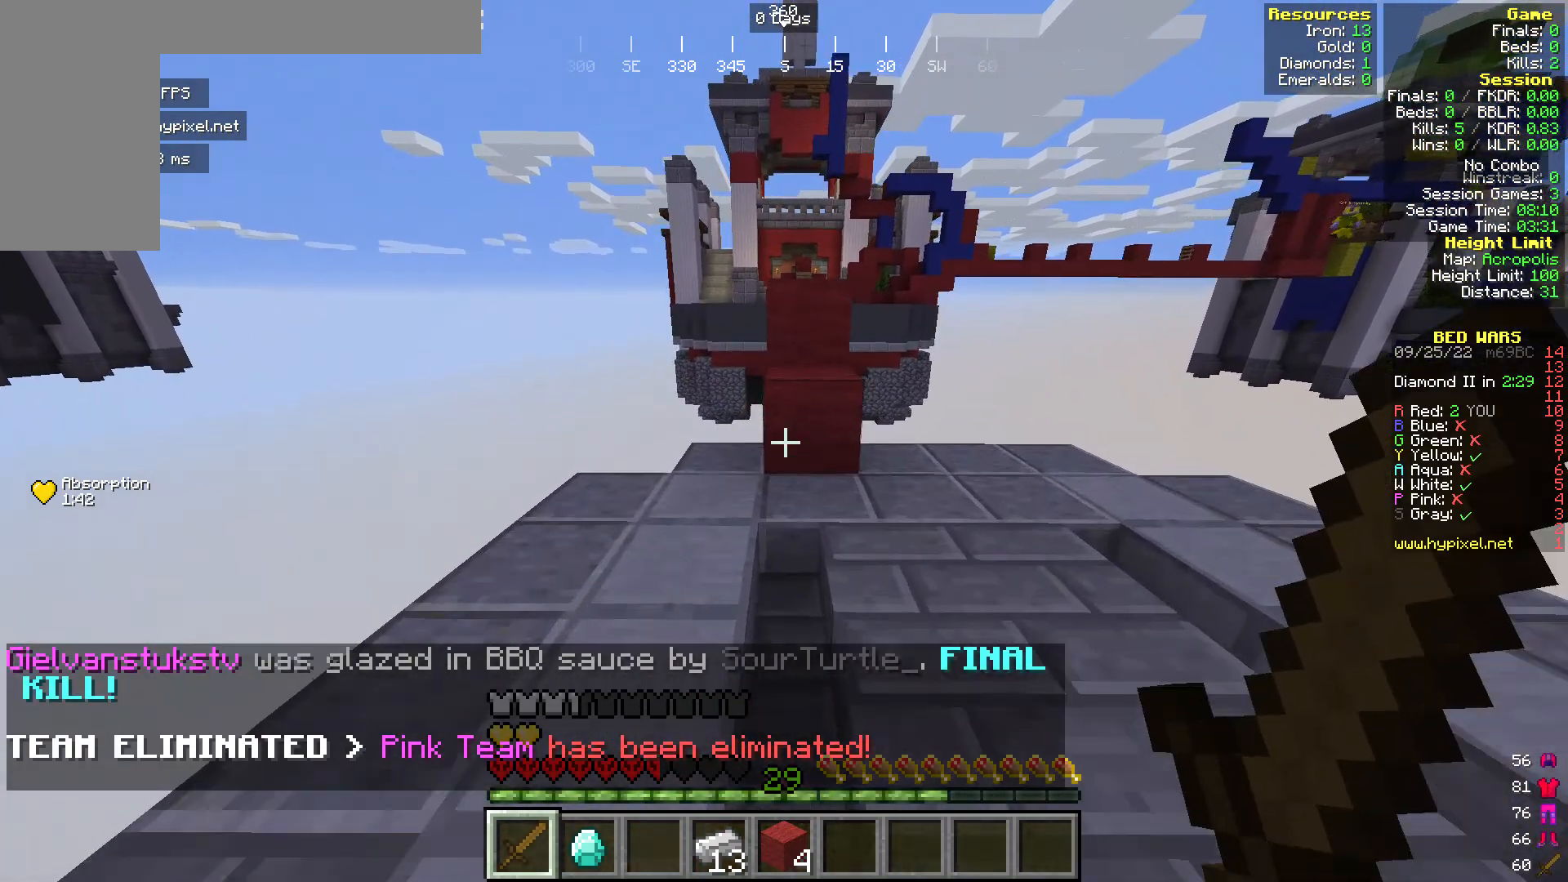
{"keys": ["w"], "mouse": [], "events": []}
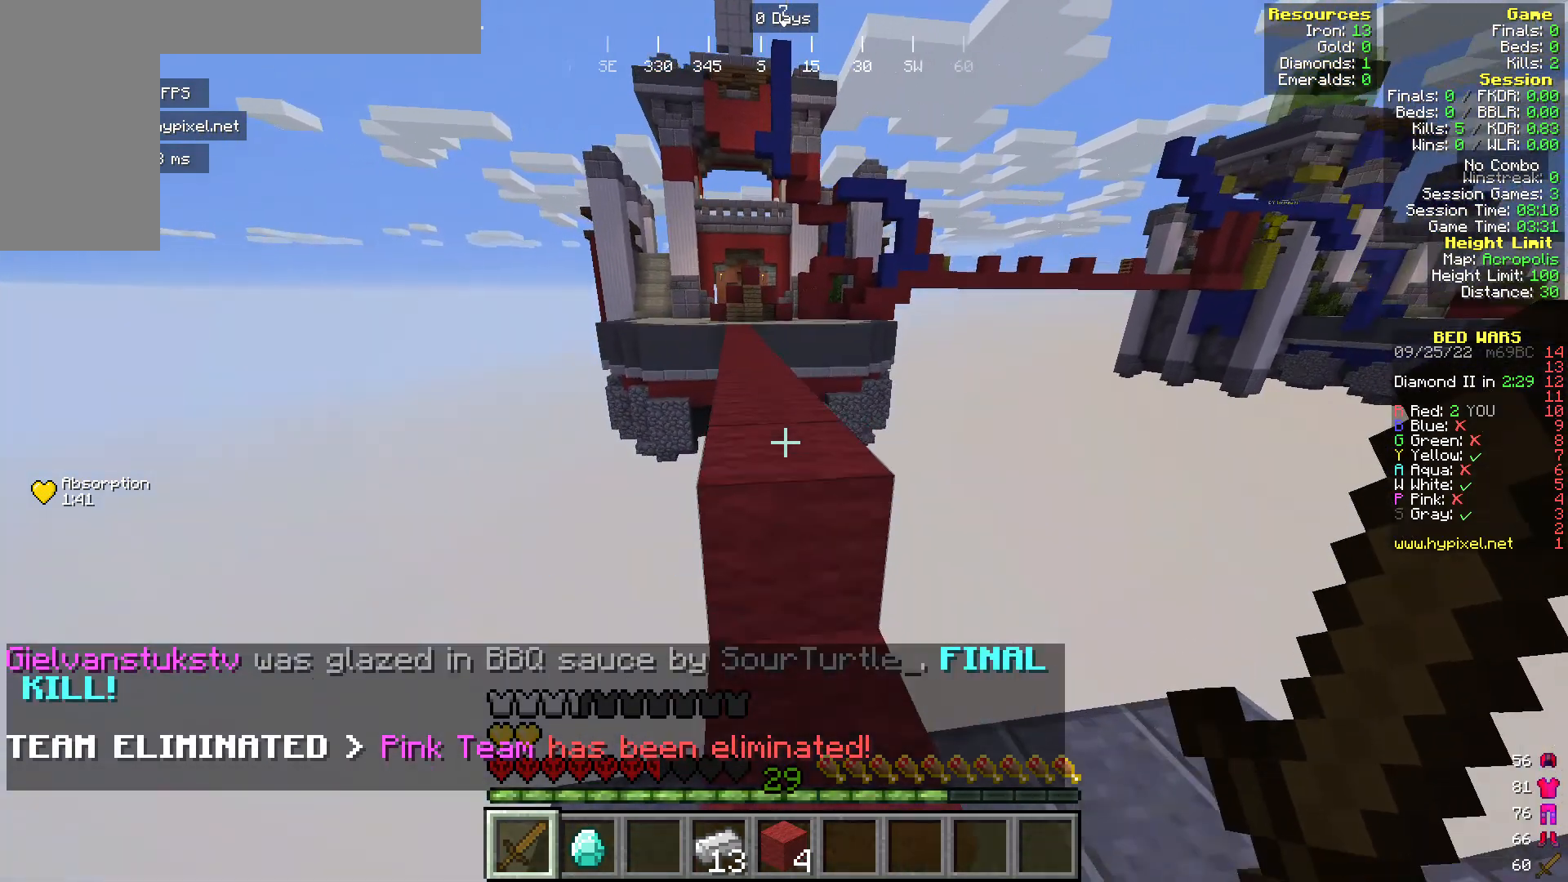
{"keys": ["w"], "mouse": [], "events": [[38, "w", "up"], [229, "w", "down"]]}
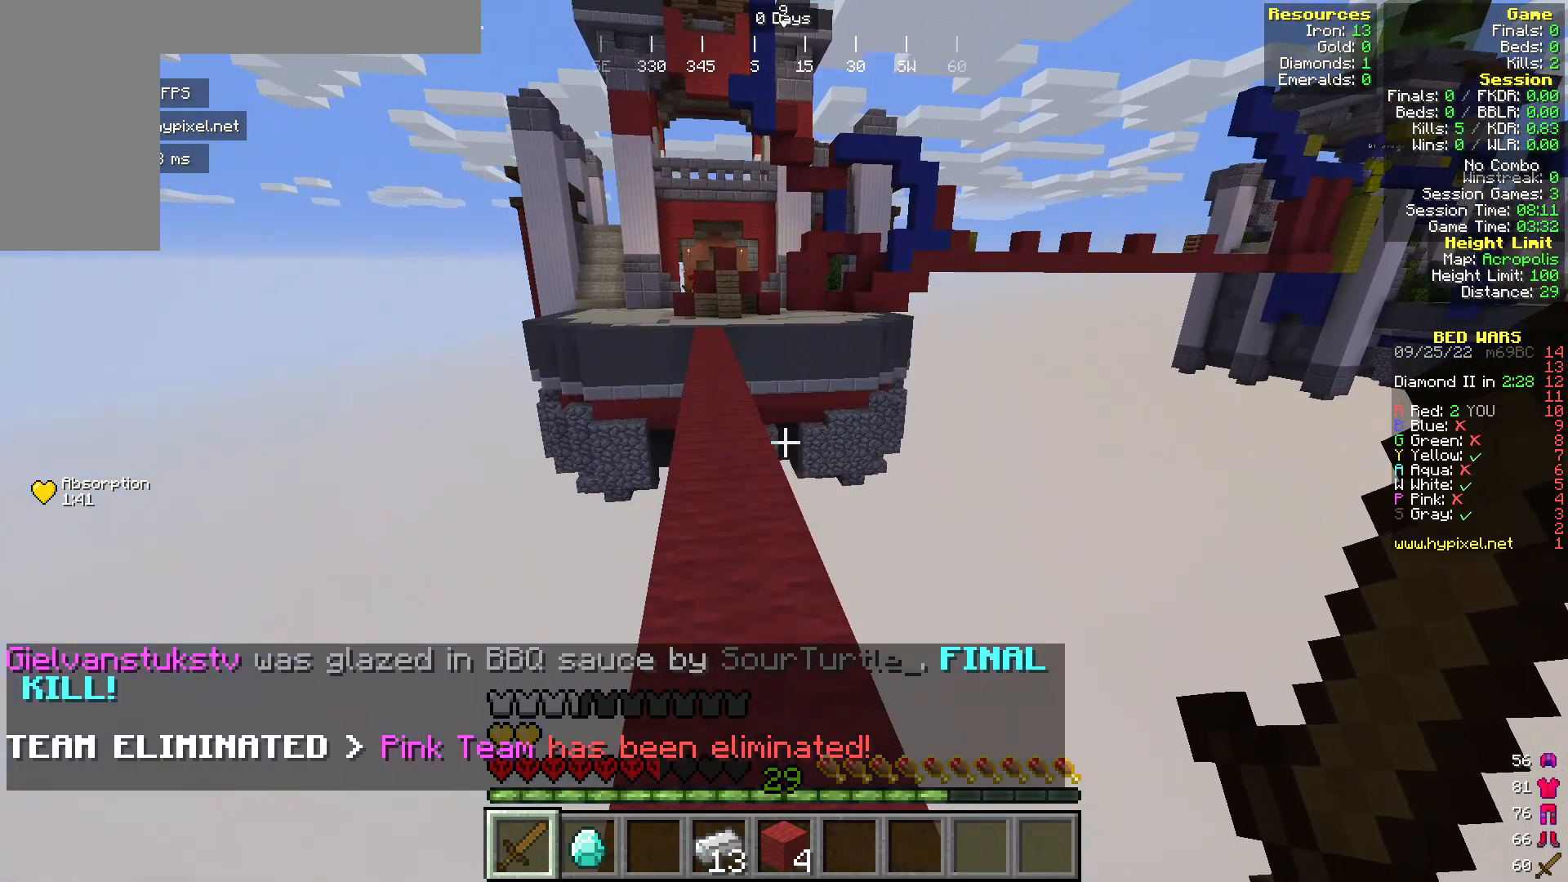
{"keys": [], "mouse": [], "events": [[383, "w", "up"]]}
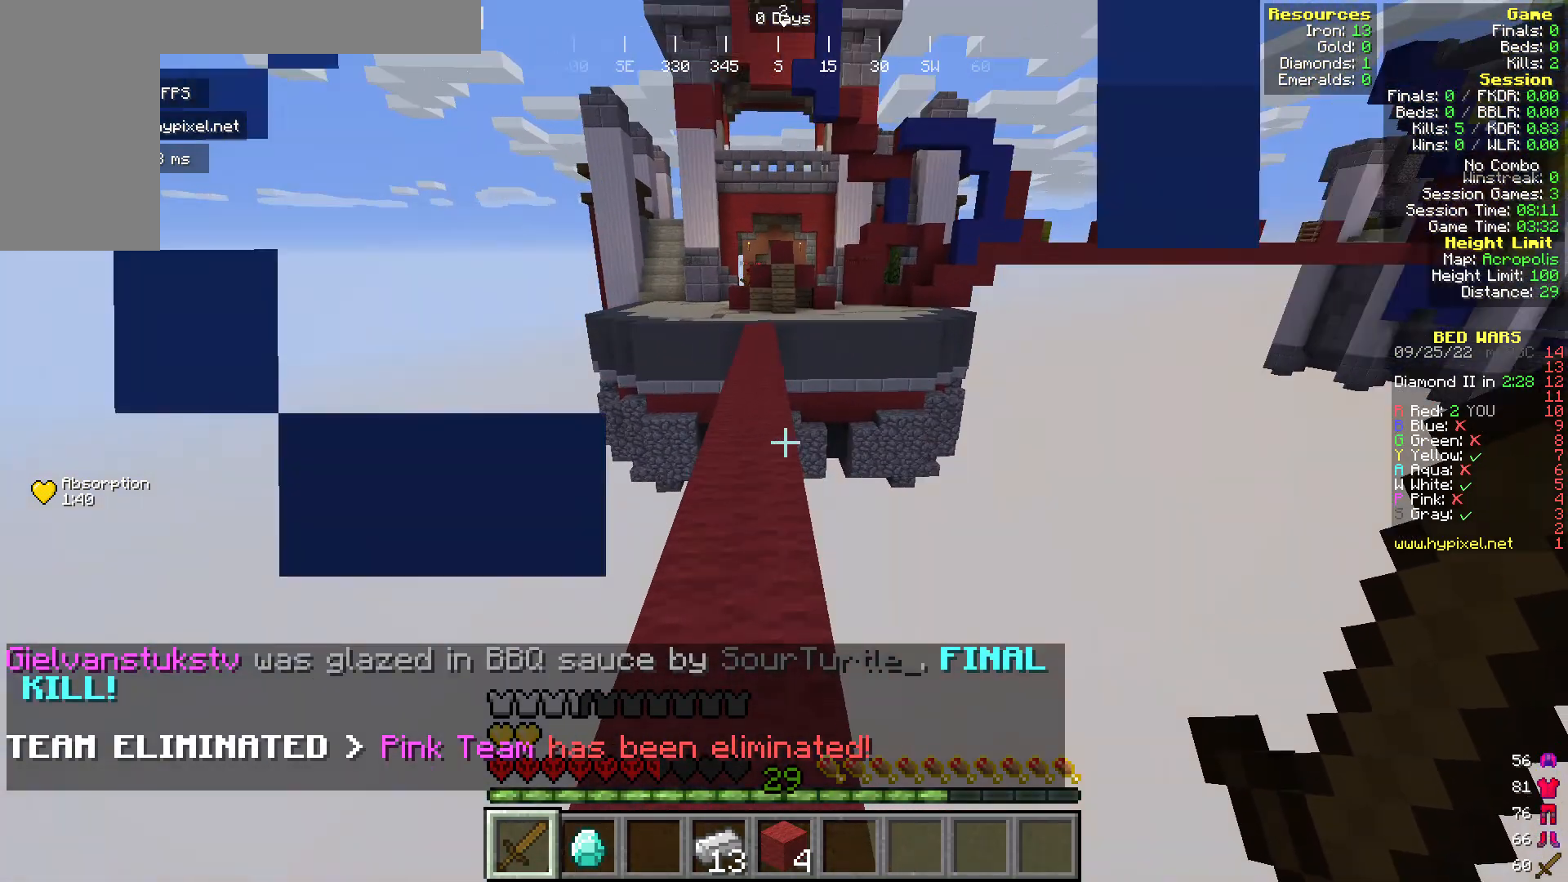
{"keys": ["w"], "mouse": [], "events": [[344, "w", "down"]]}
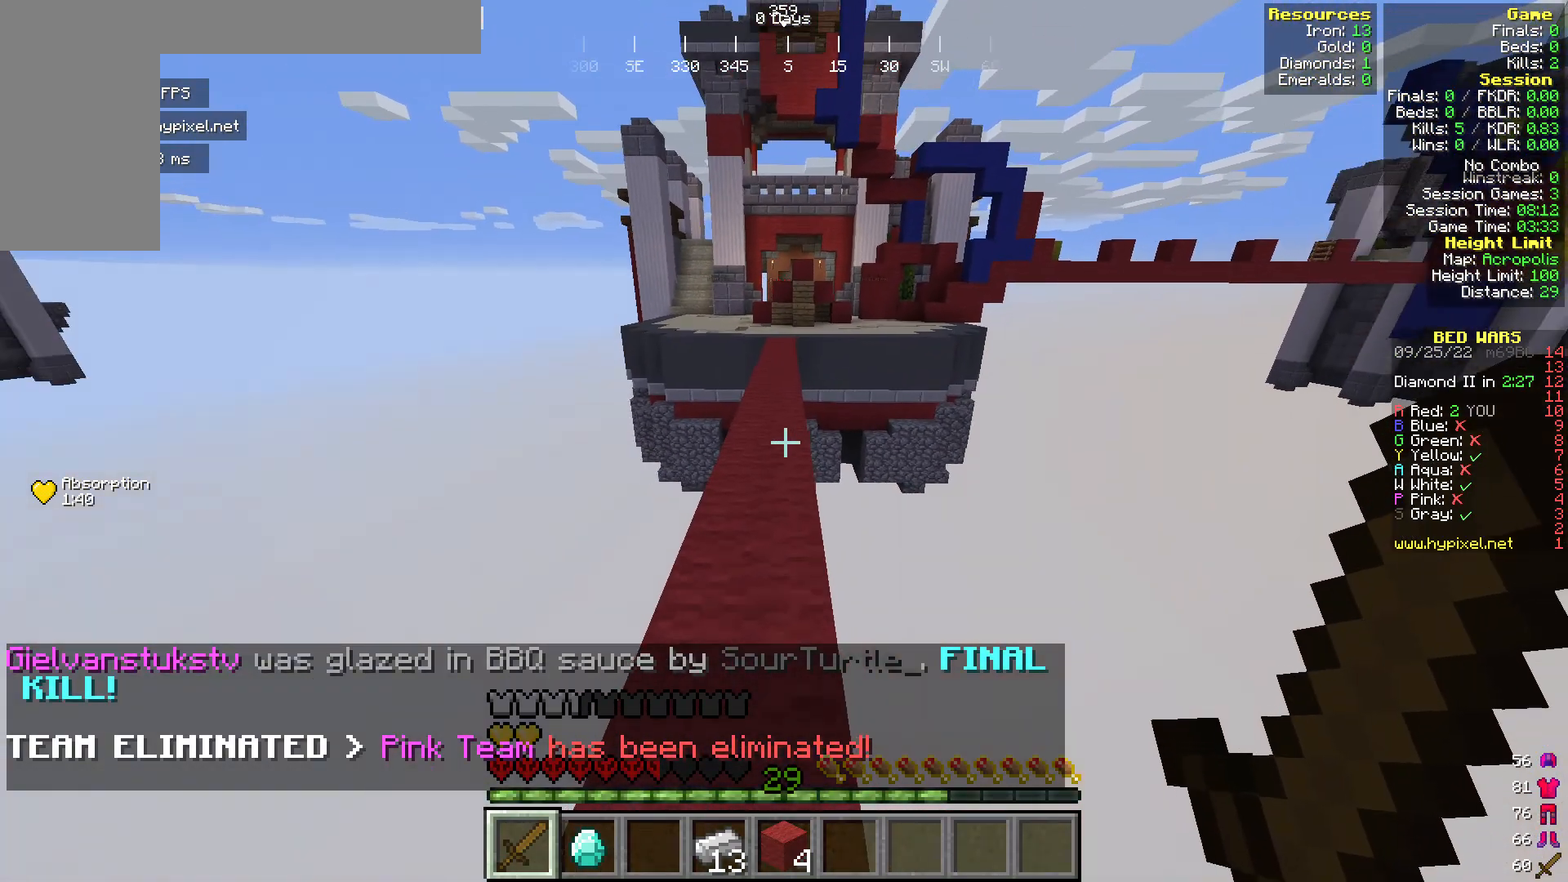
{"keys": ["w"], "mouse": [], "events": []}
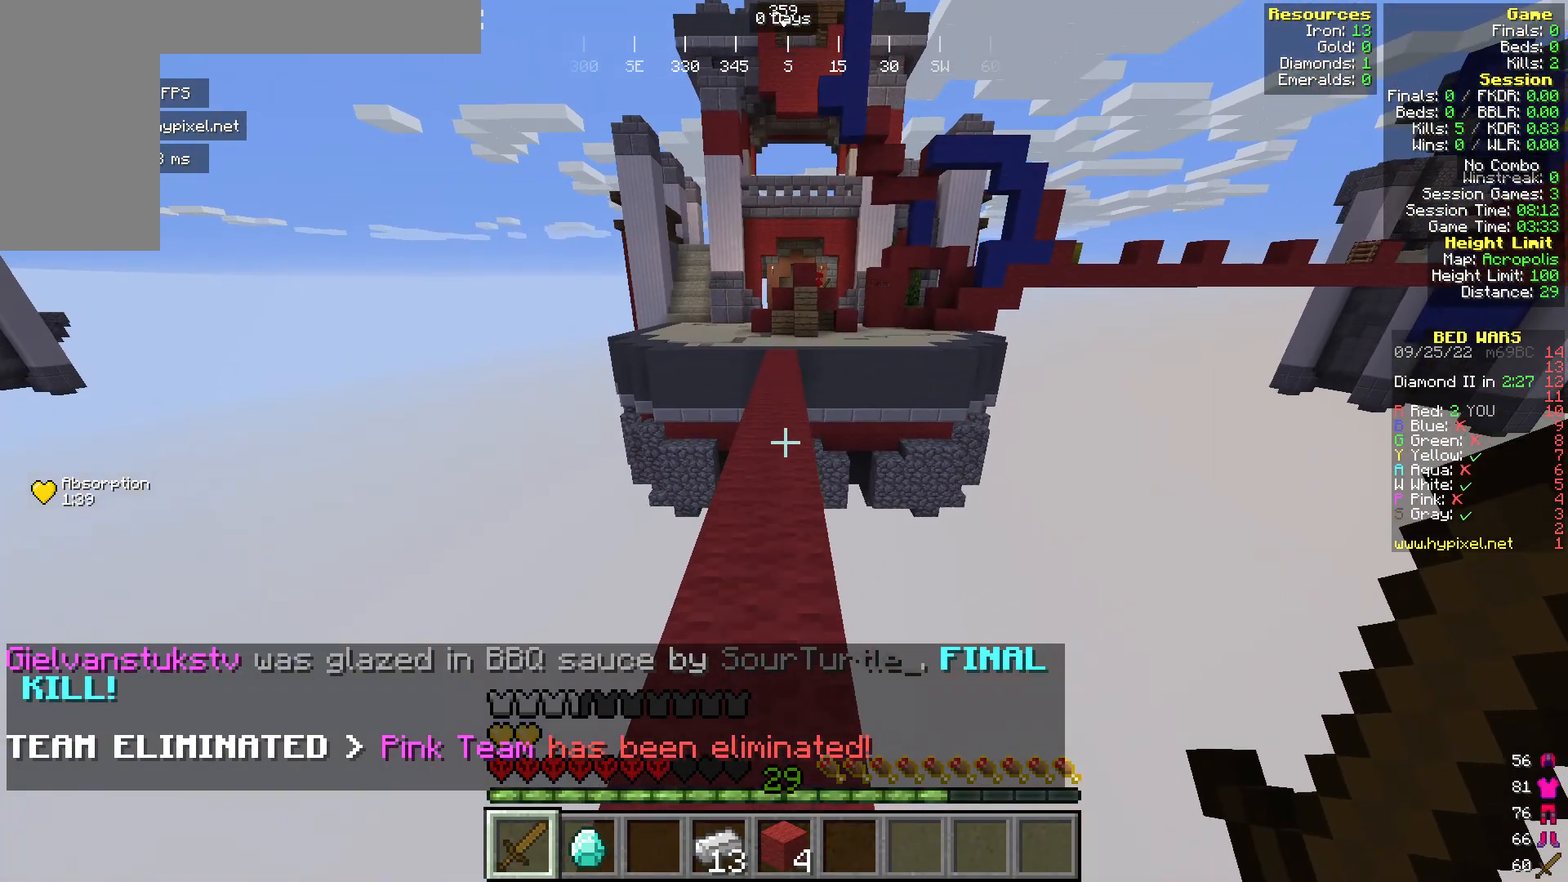
{"keys": ["w"], "mouse": [], "events": []}
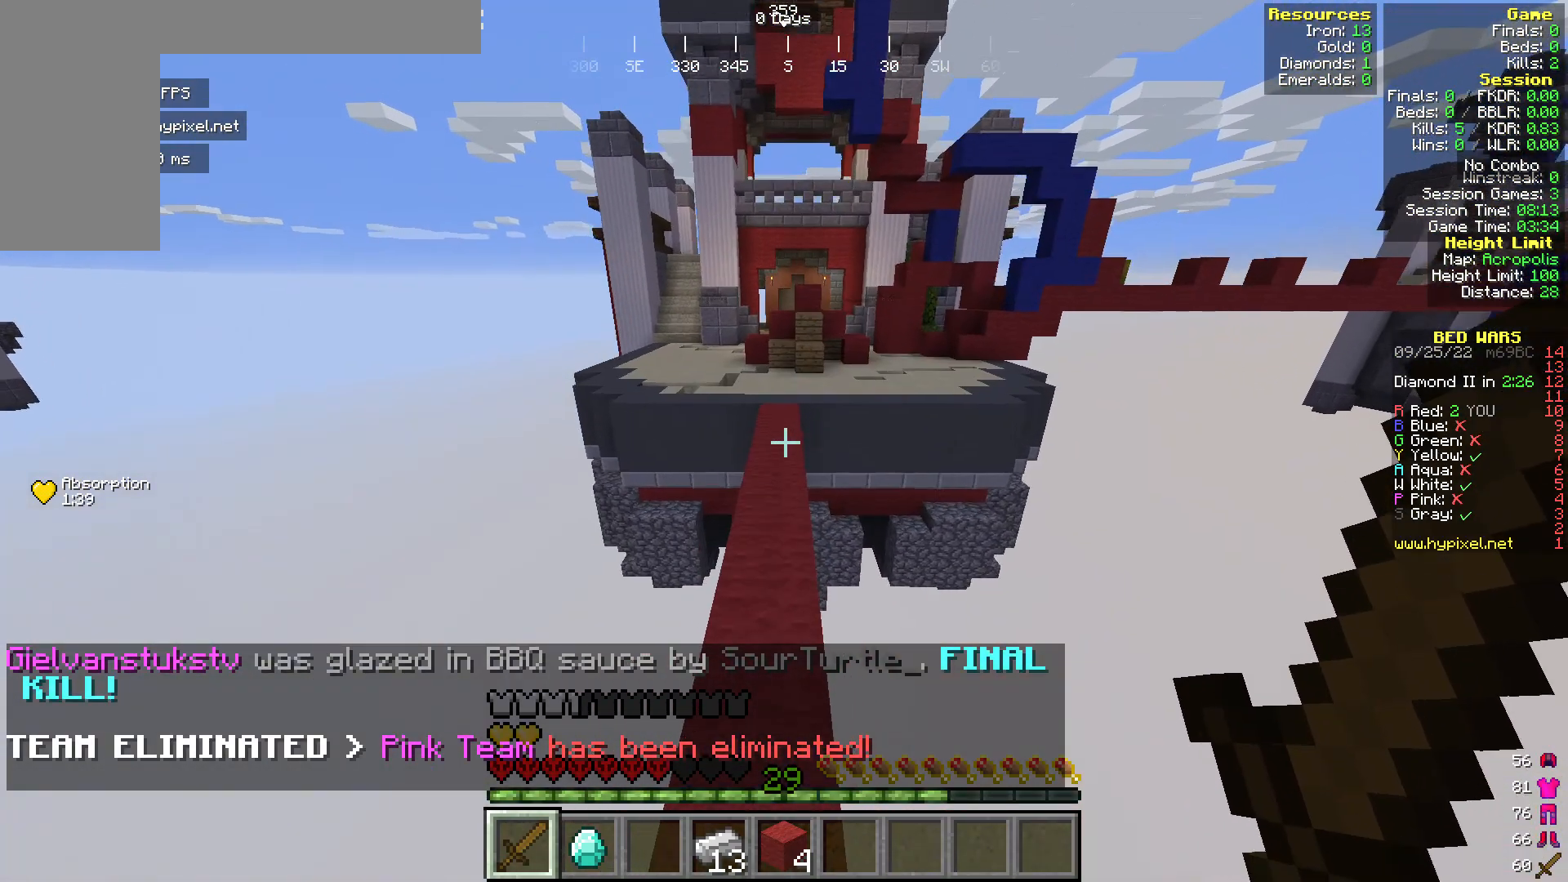
{"keys": ["w"], "mouse": [], "events": []}
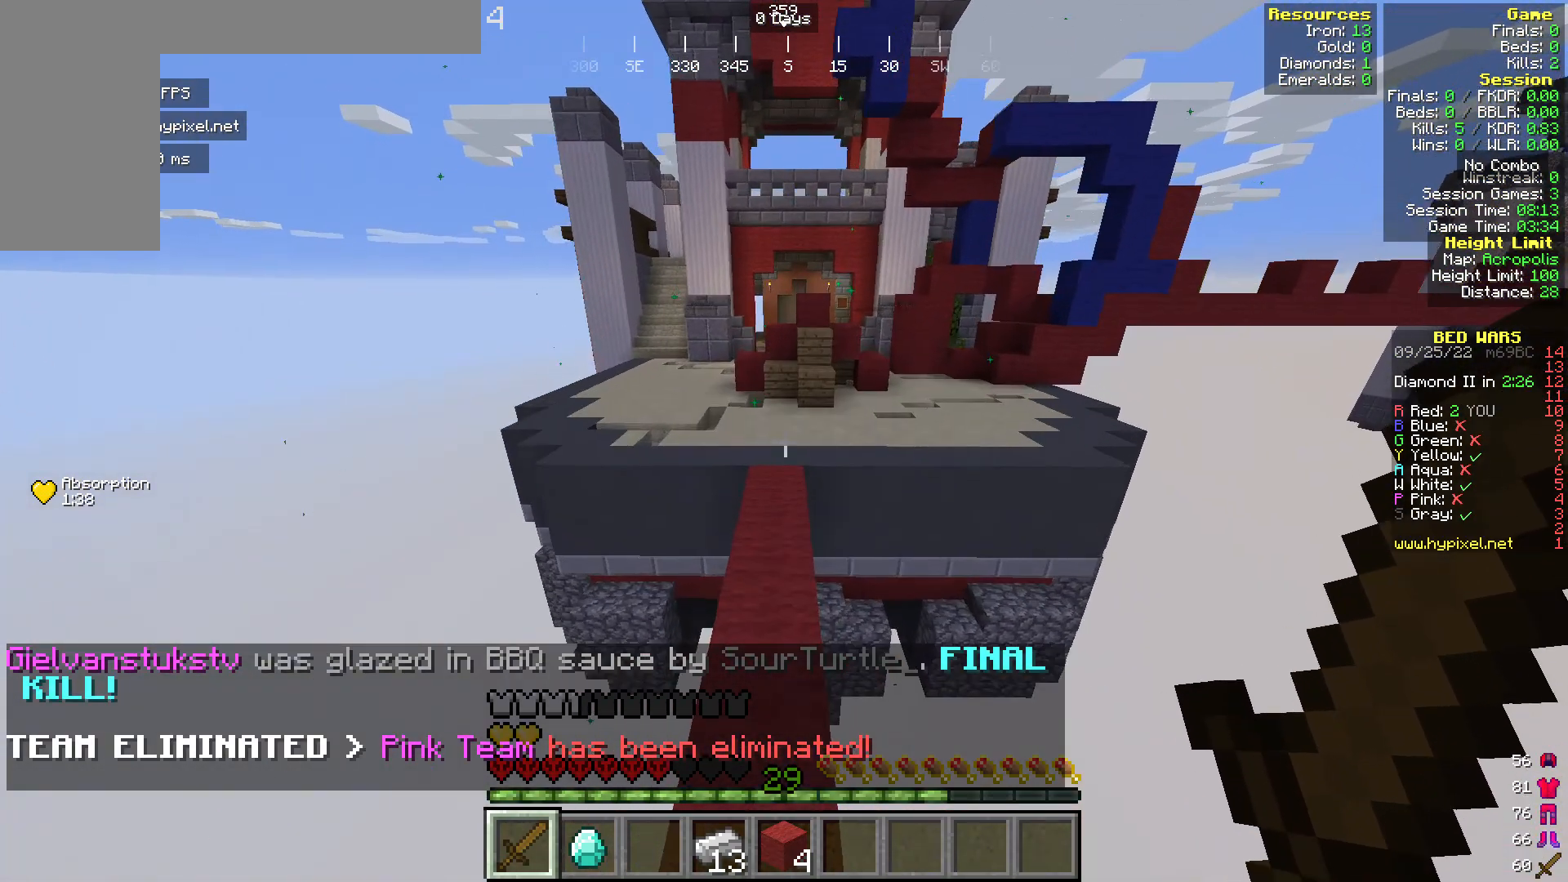
{"keys": ["w"], "mouse": [], "events": []}
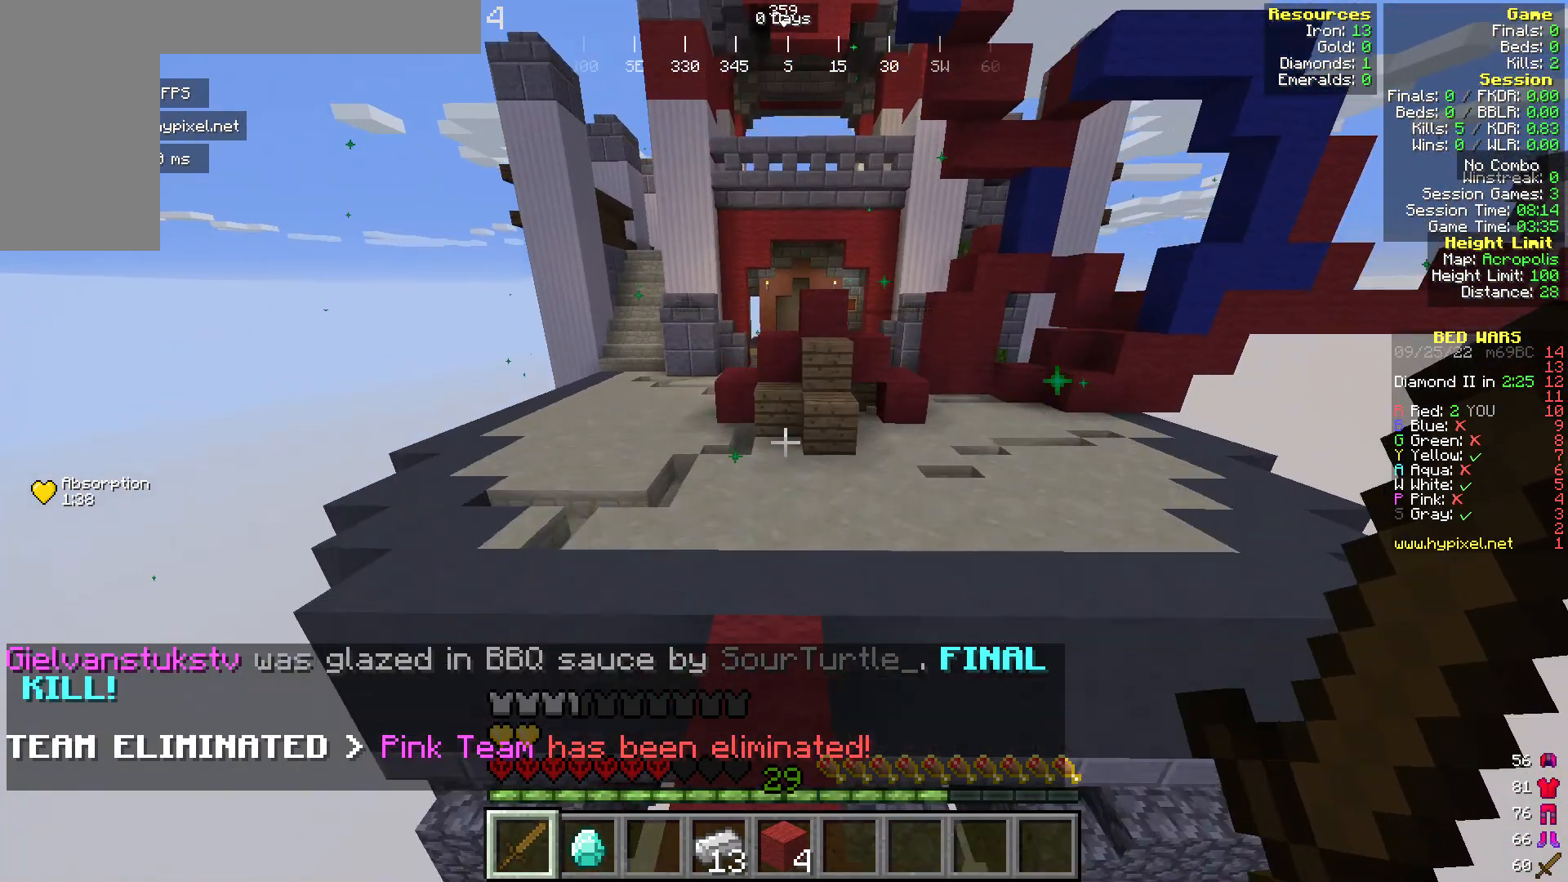
{"keys": ["a", "w"], "mouse": [], "events": [[115, "a", "down"]]}
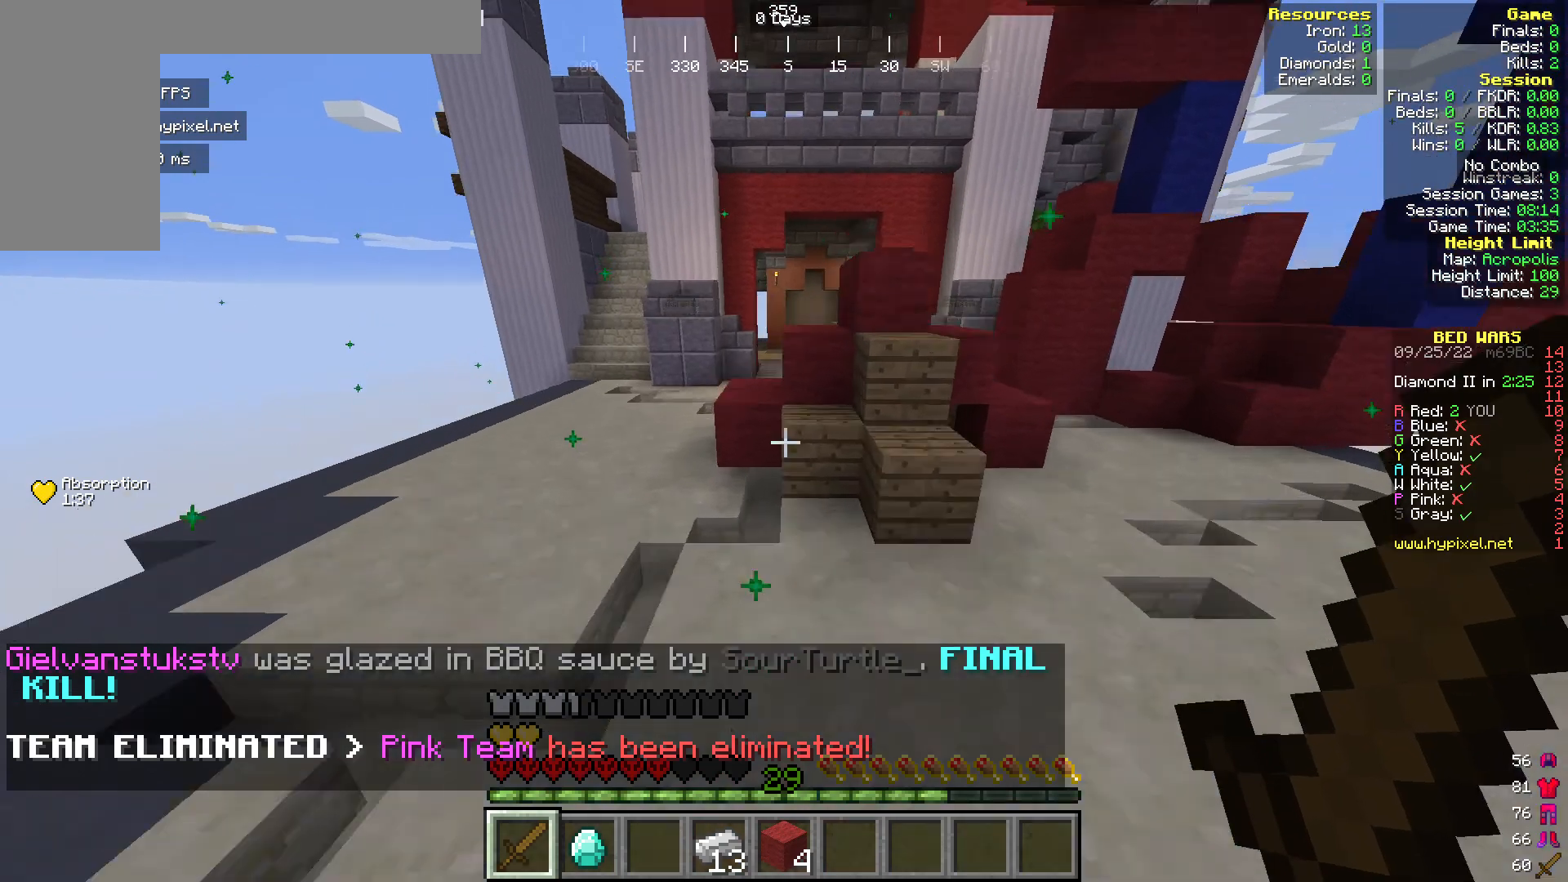
{"keys": ["a", "w"], "mouse": [], "events": []}
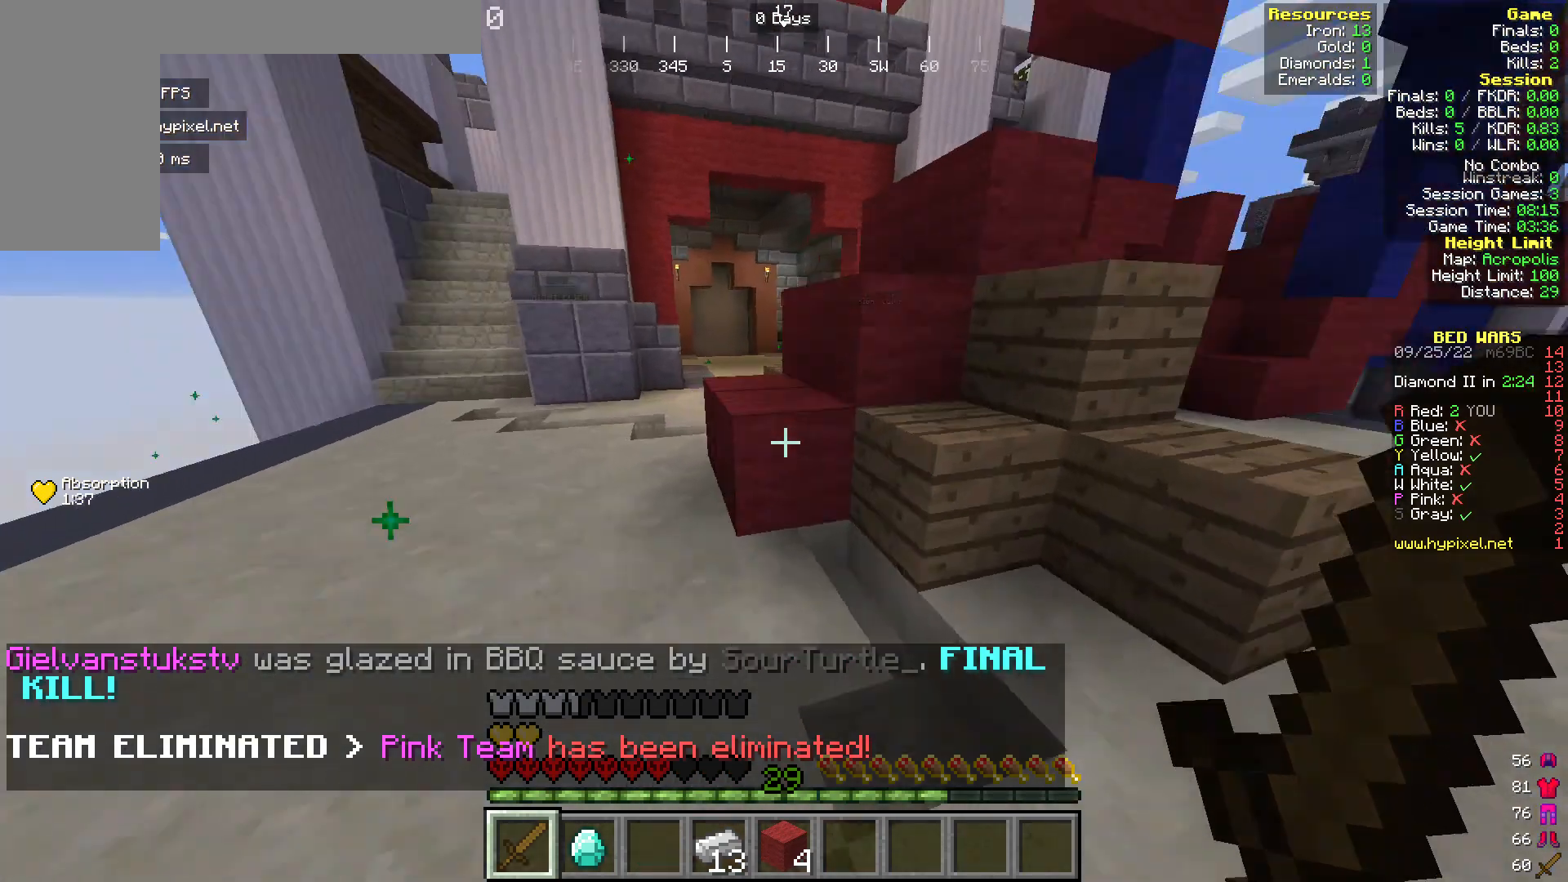
{"keys": ["a", "w"], "mouse": [], "events": []}
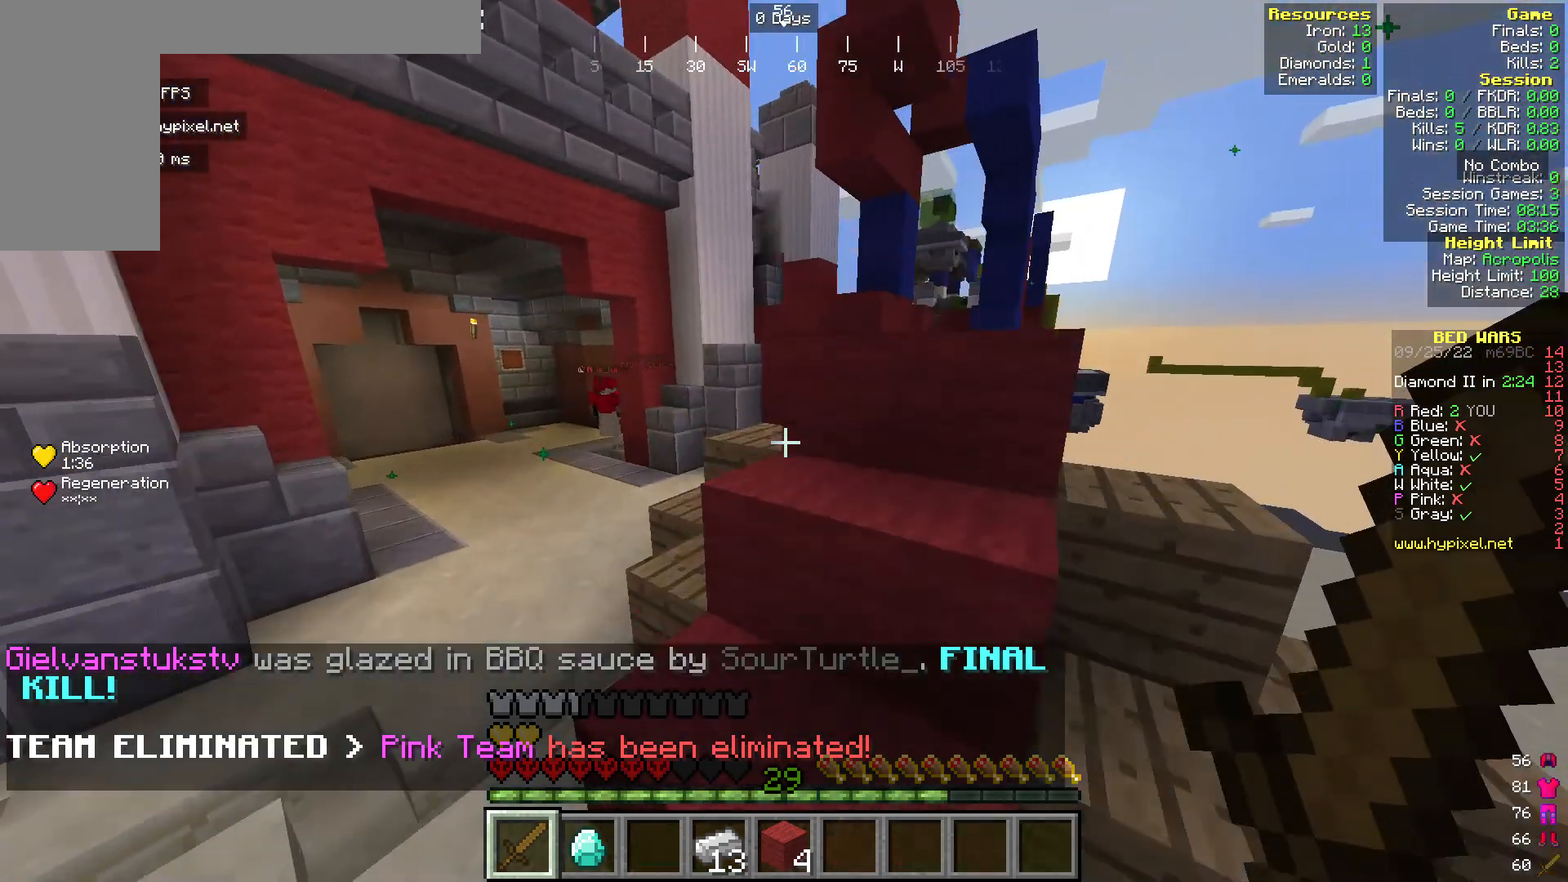
{"keys": ["a", "w"], "mouse": [], "events": []}
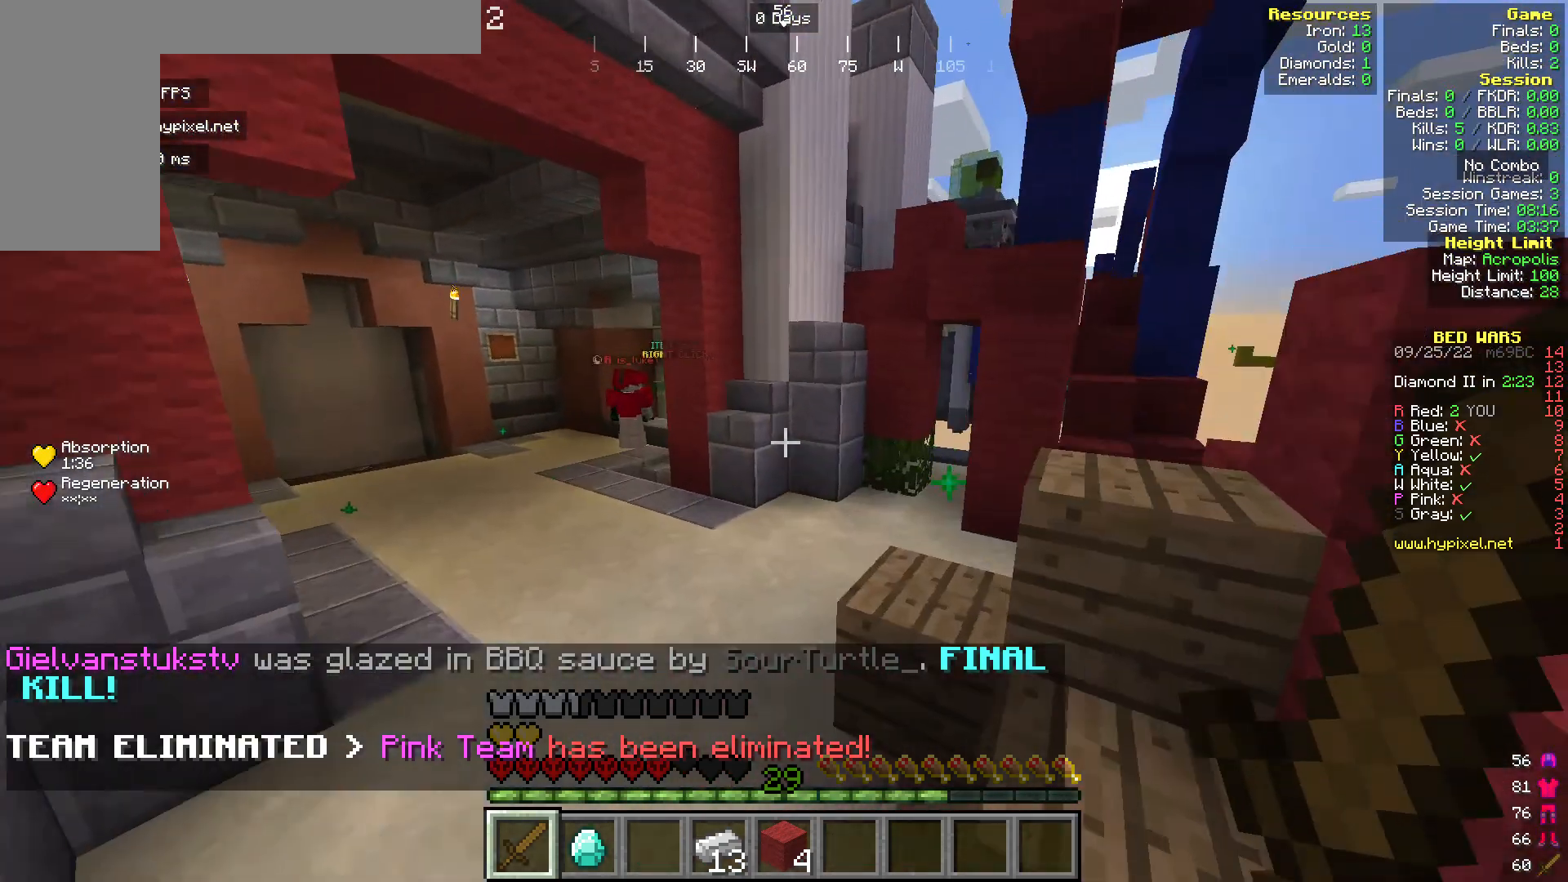
{"keys": ["w"], "mouse": [], "events": [[382, "a", "up"]]}
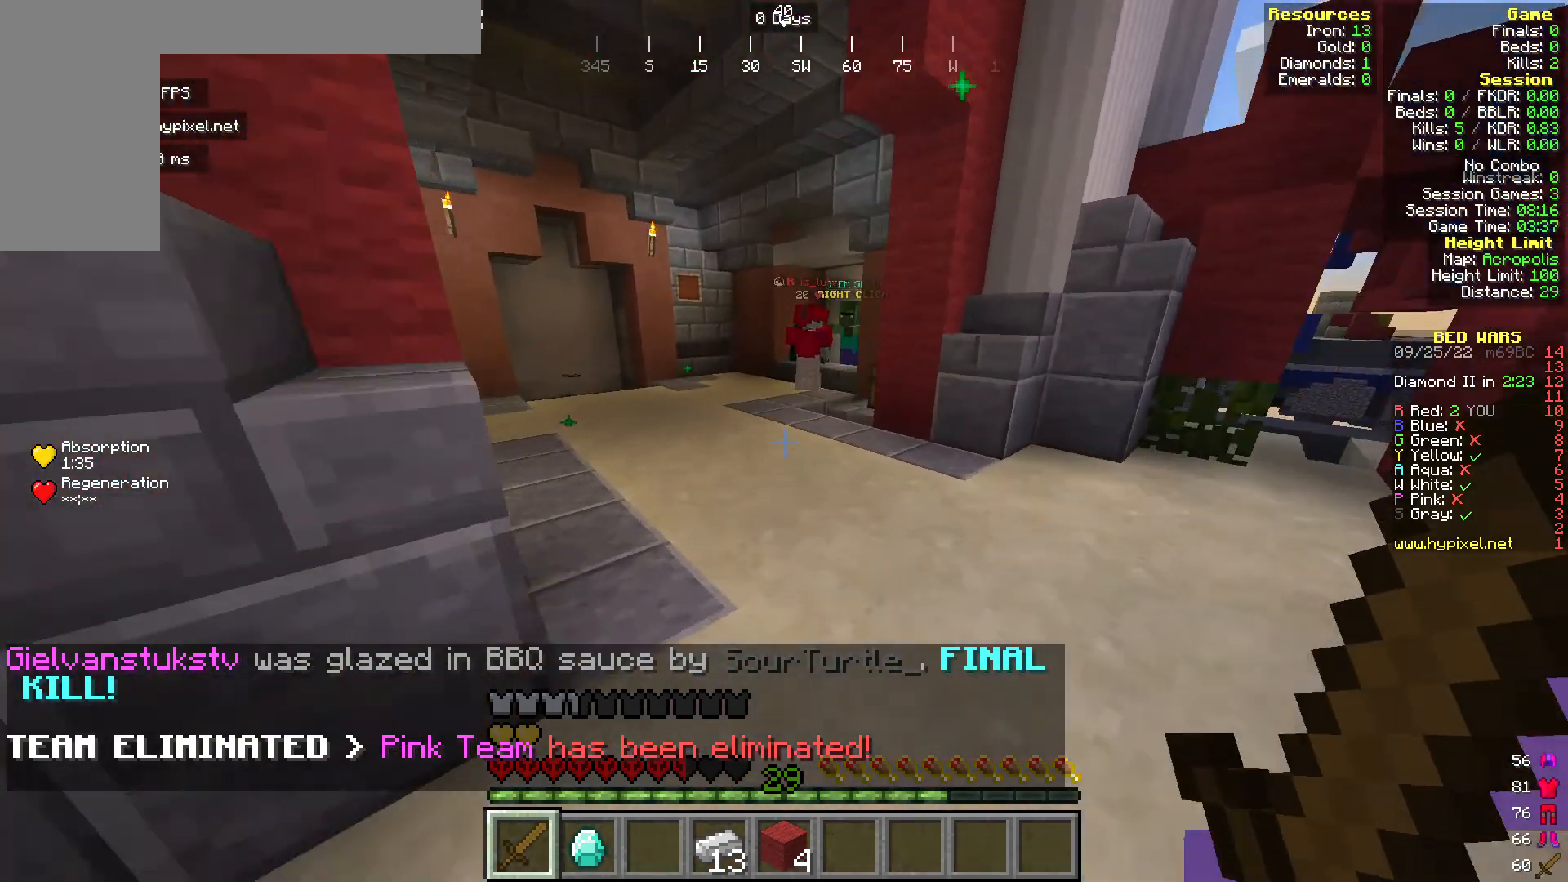
{"keys": ["w"], "mouse": [], "events": []}
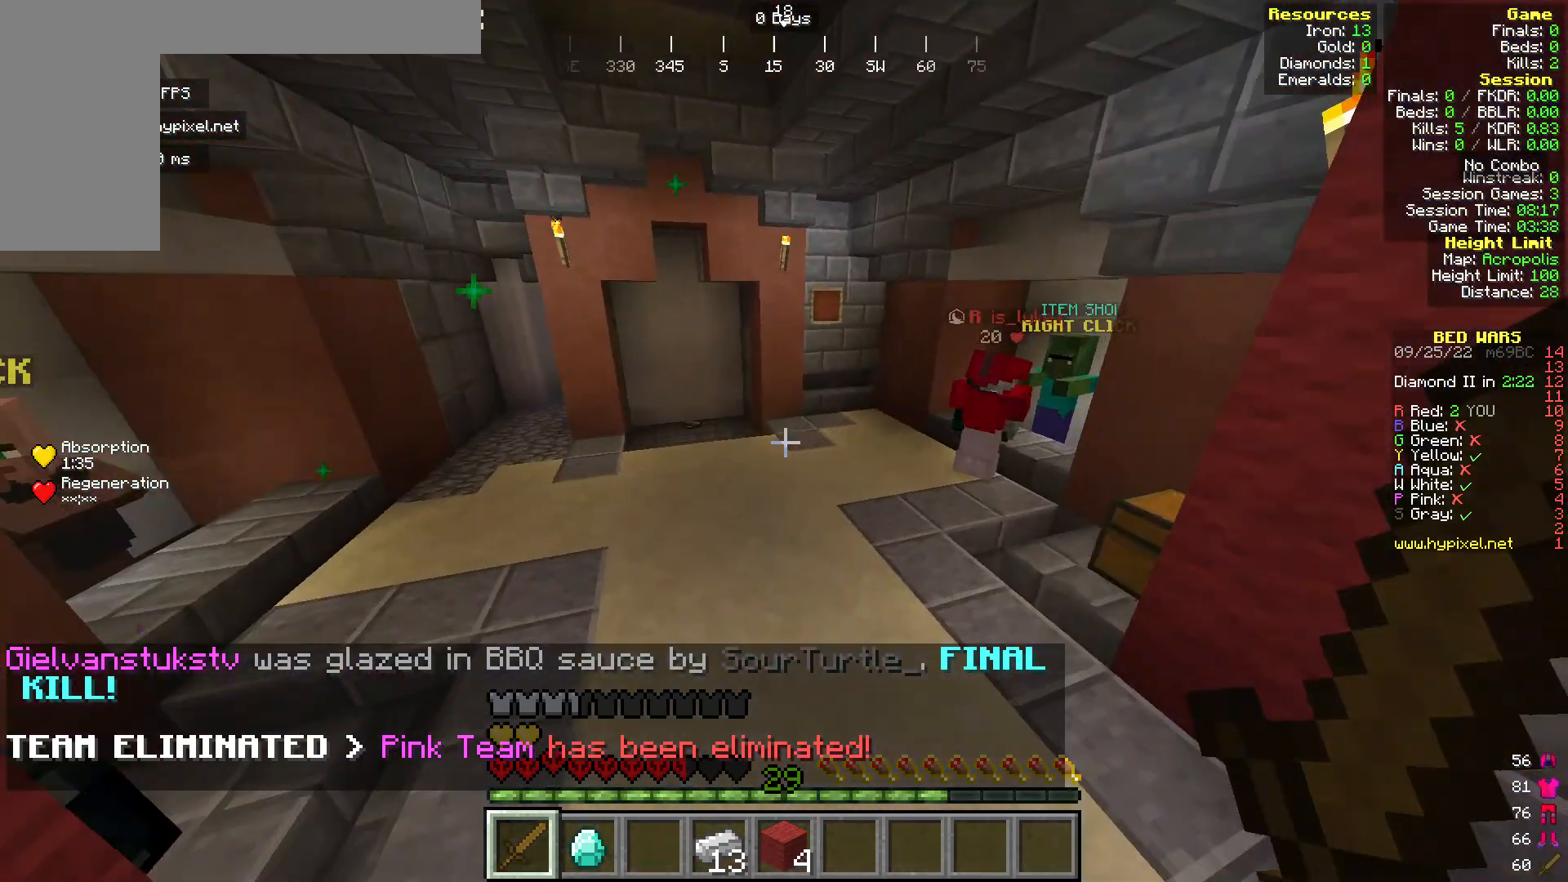
{"keys": ["w"], "mouse": [], "events": []}
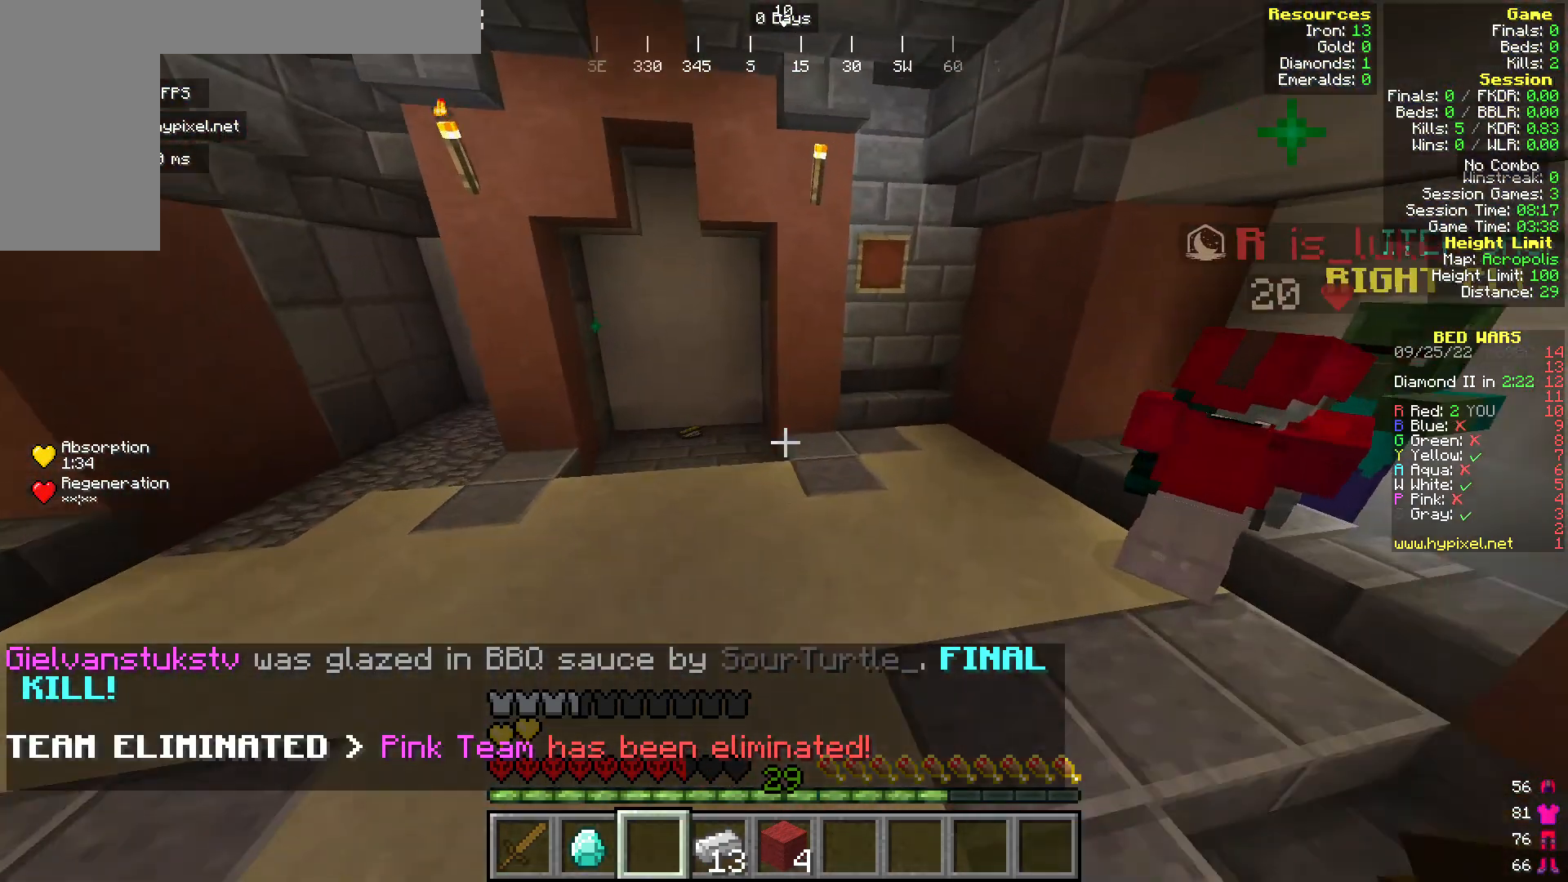
{"keys": ["w"], "mouse": [], "events": []}
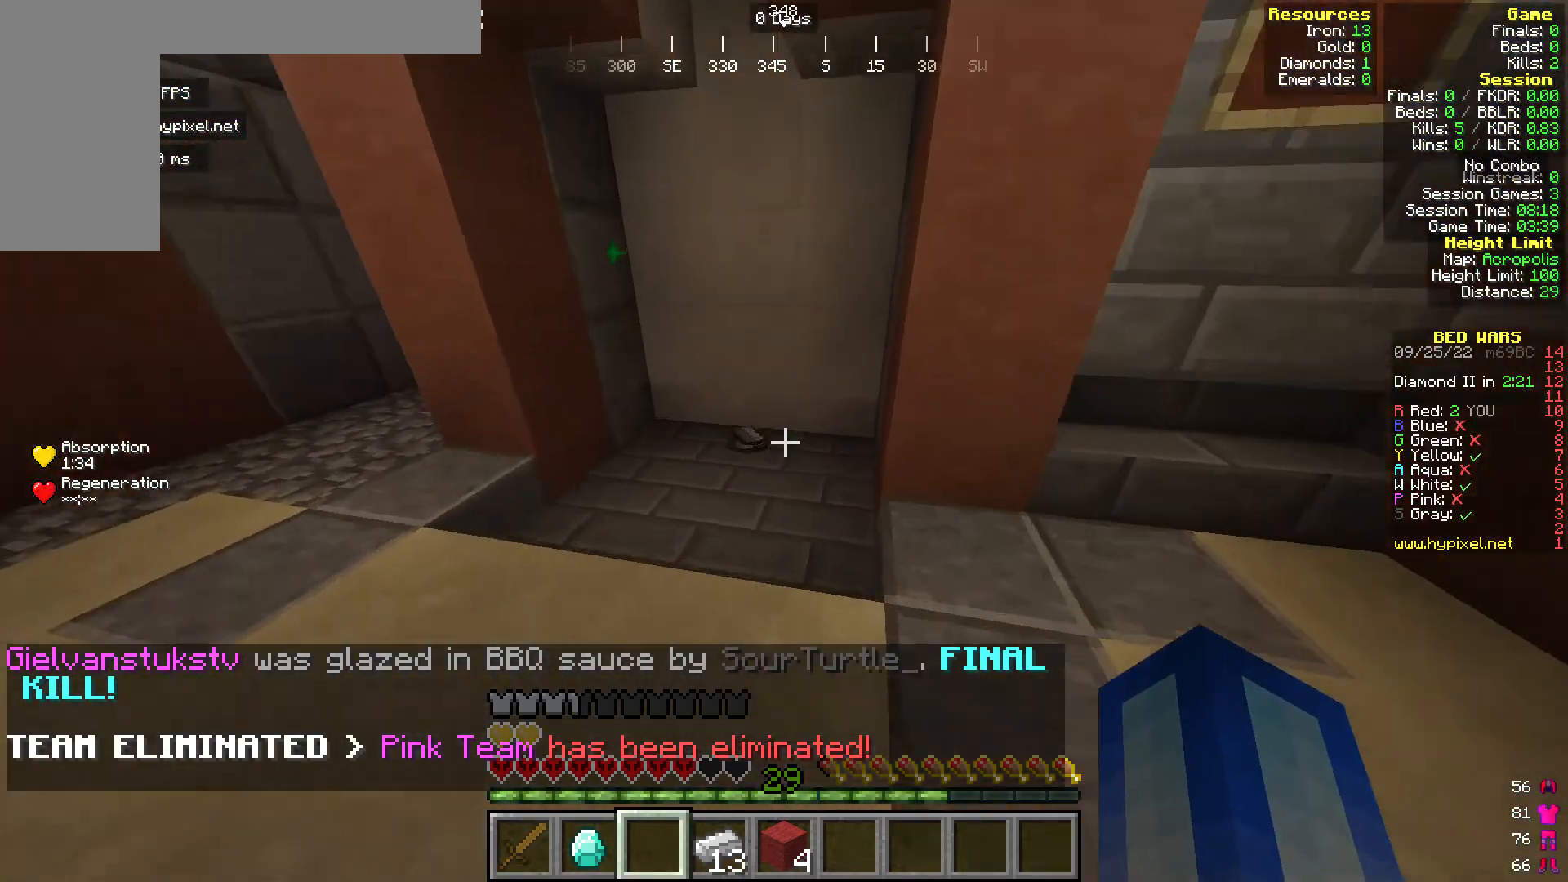
{"keys": ["w"], "mouse": [], "events": []}
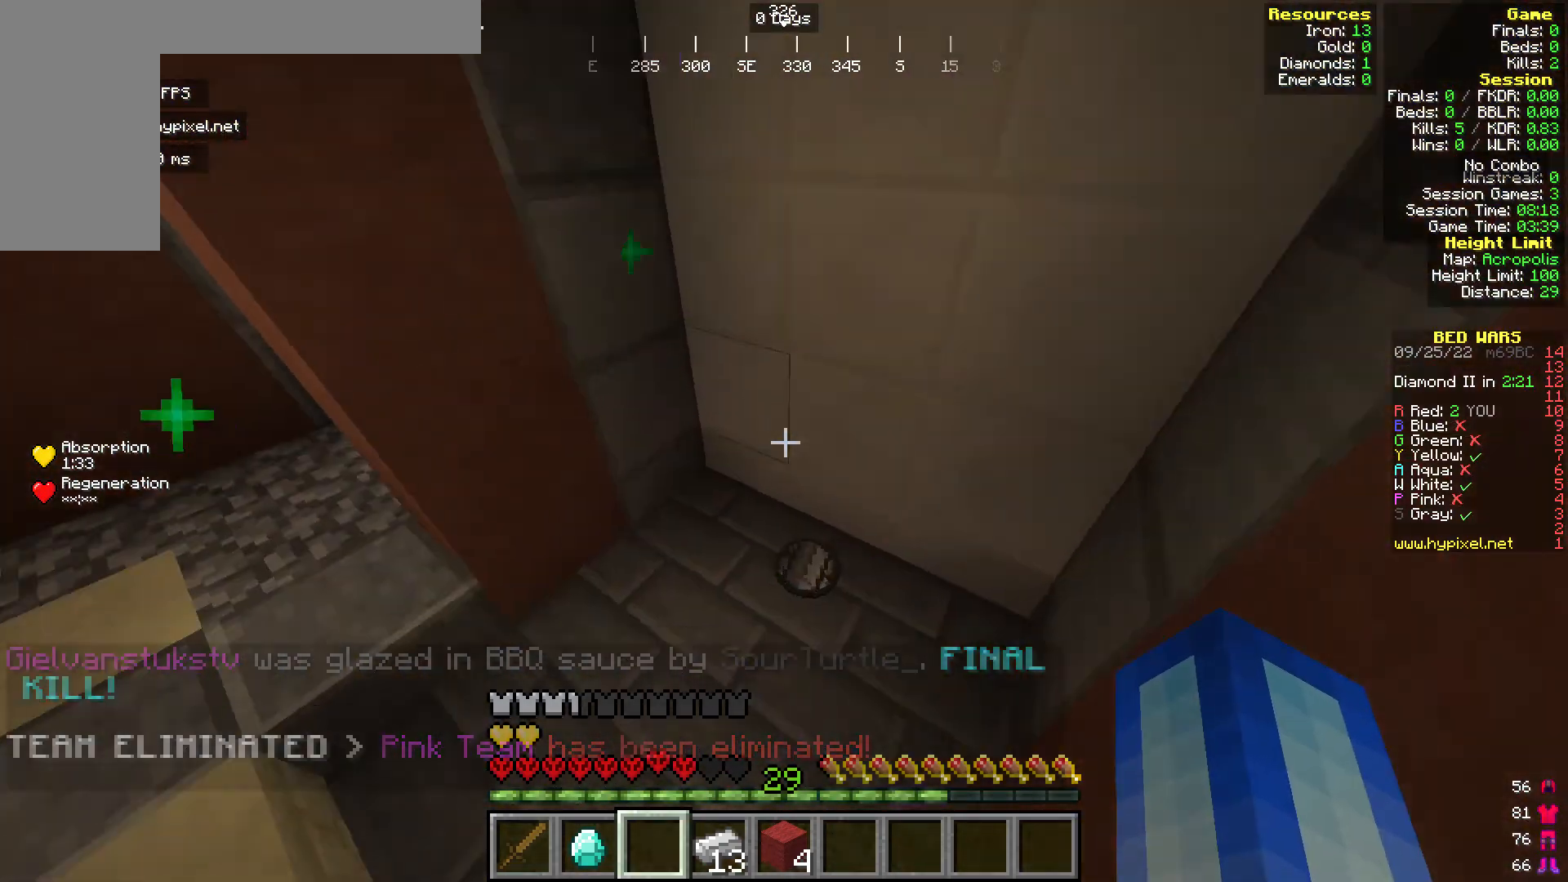
{"keys": ["w"], "mouse": [], "events": []}
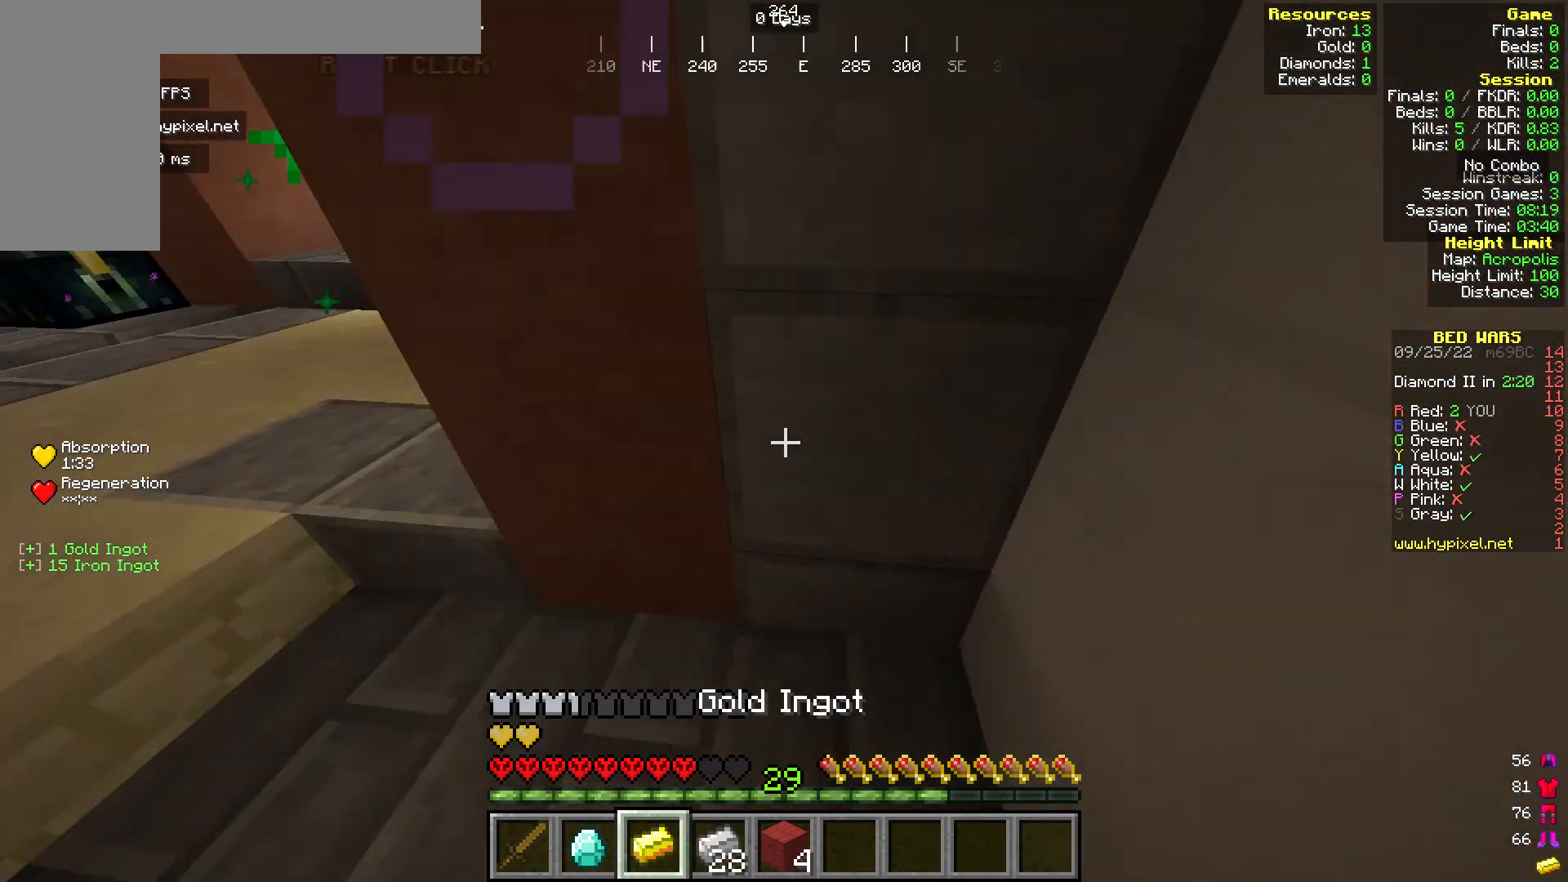
{"keys": ["w"], "mouse": [], "events": [[115, "w", "up"], [191, "w", "down"]]}
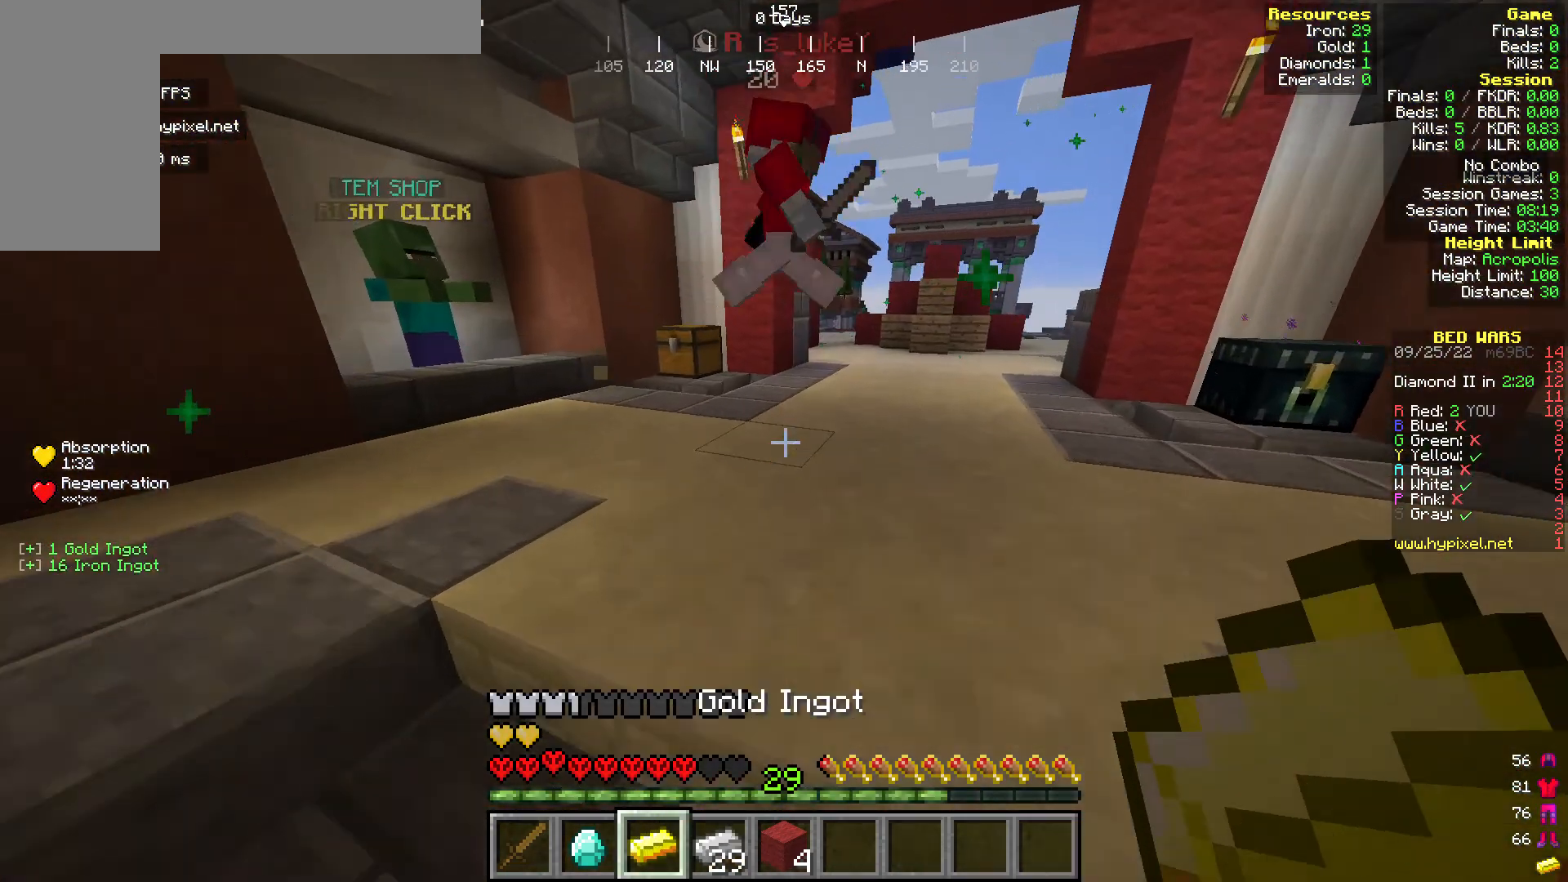
{"keys": ["w"], "mouse": [], "events": []}
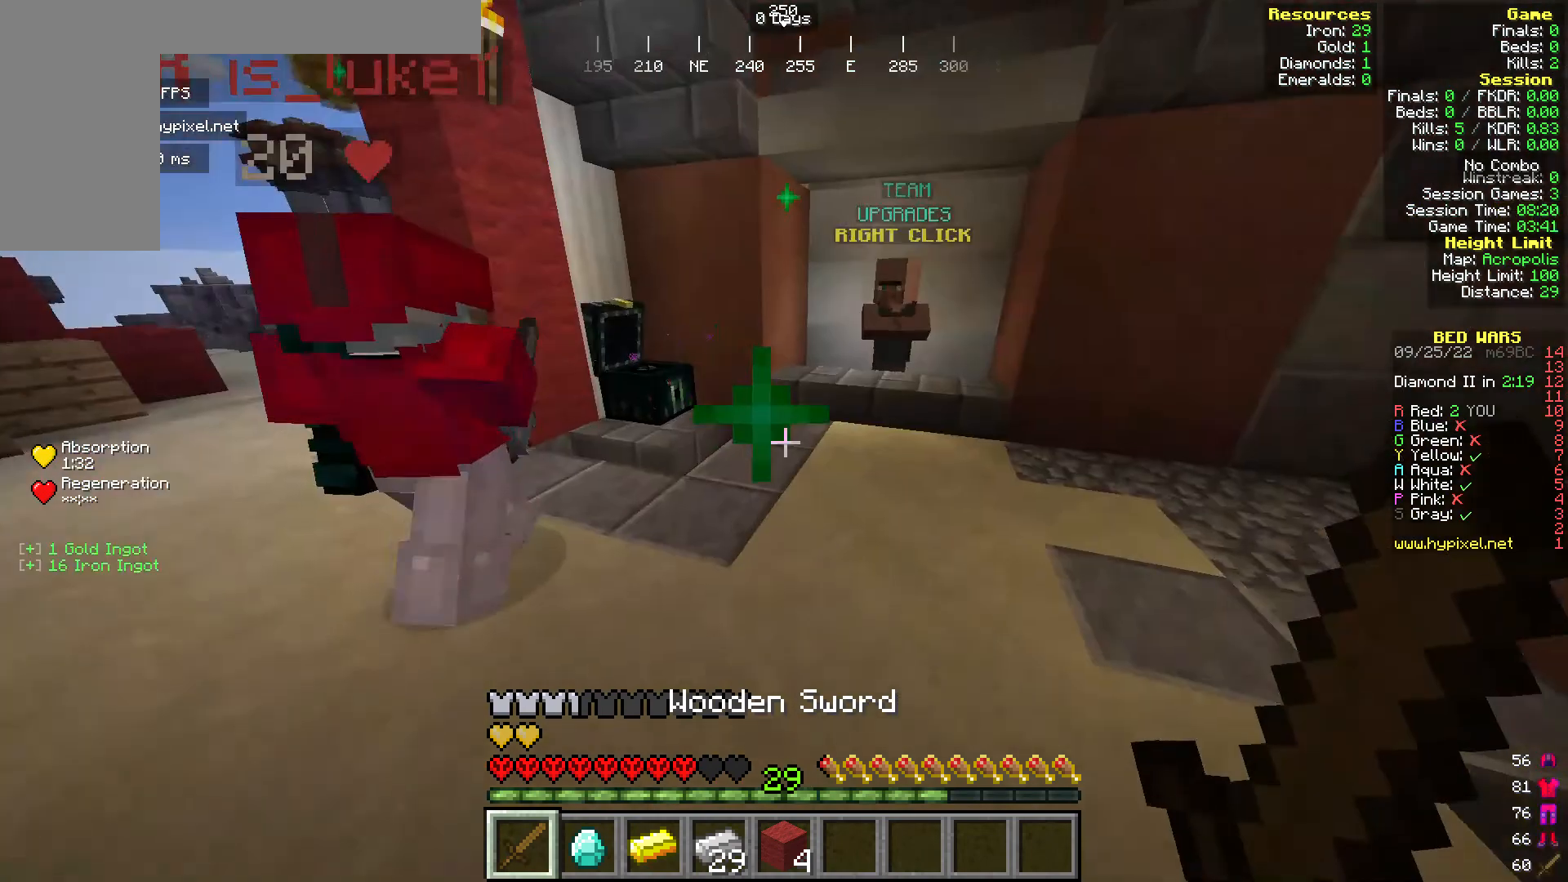
{"keys": ["w"], "mouse": [], "events": []}
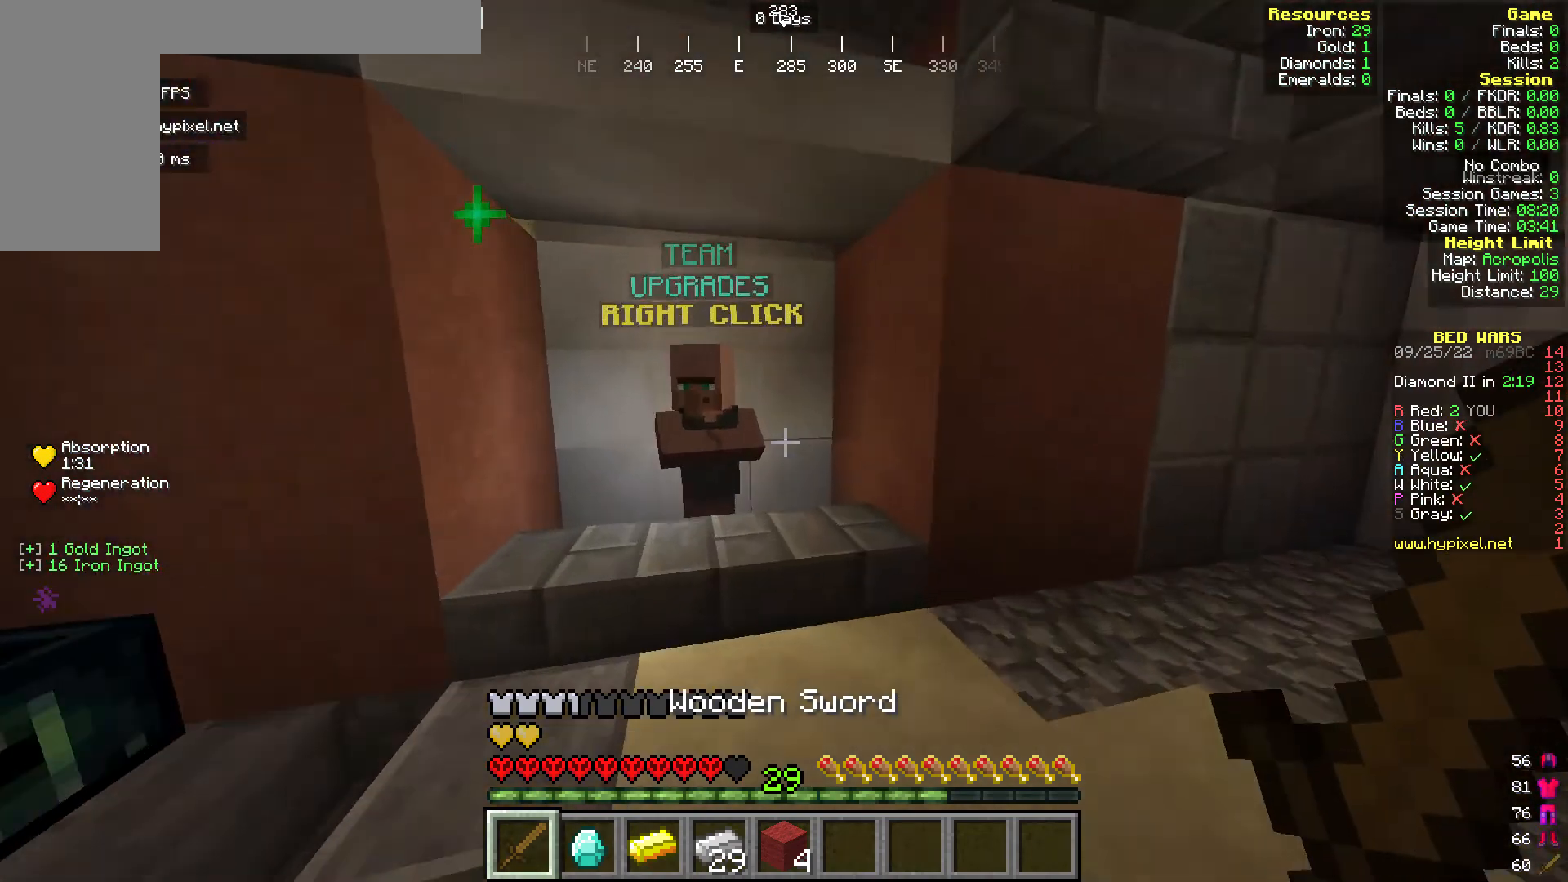
{"keys": [], "mouse": [], "events": [[77, "w", "up"], [153, "mouse_right", "down"], [306, "mouse_right", "up"]]}
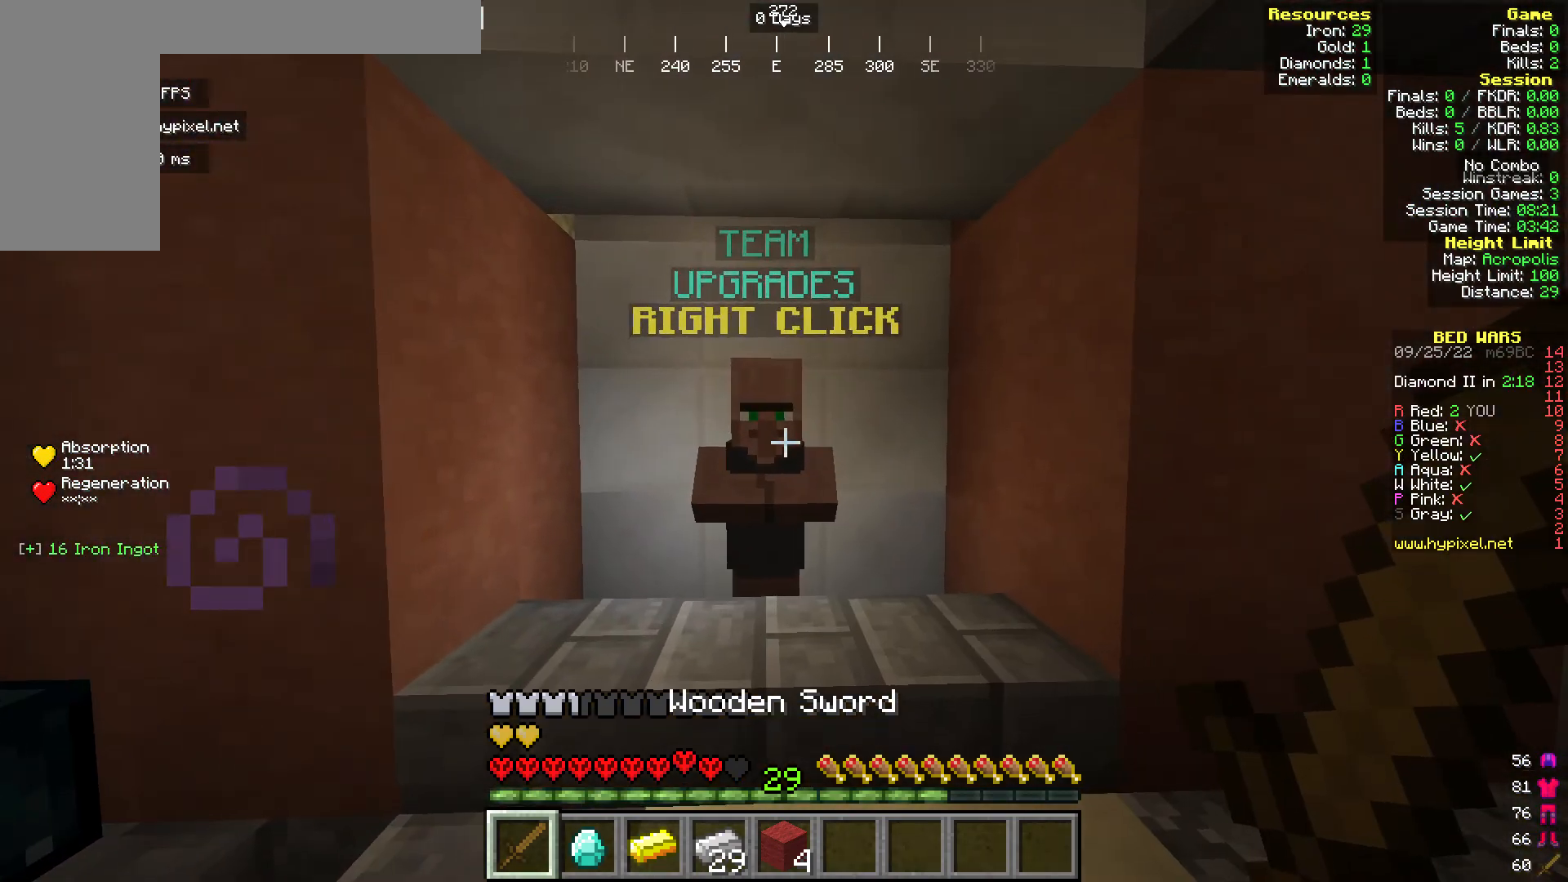
{"keys": [], "mouse": [], "events": [[153, "w", "down"], [268, "mouse_right", "down"], [382, "mouse_right", "up"], [382, "w", "up"]]}
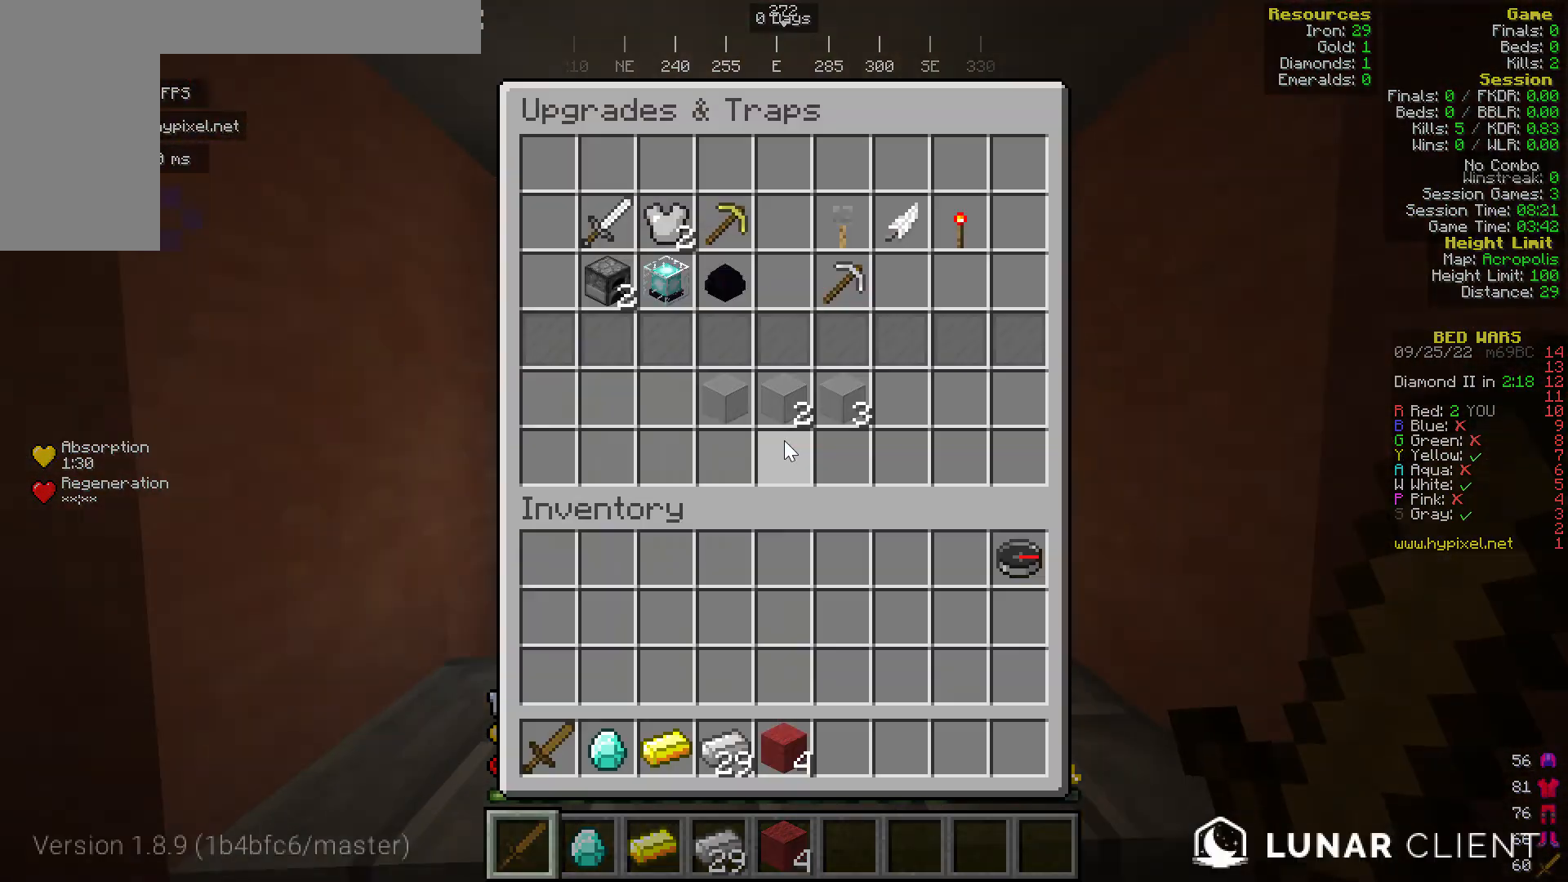
{"keys": [], "mouse": [], "events": []}
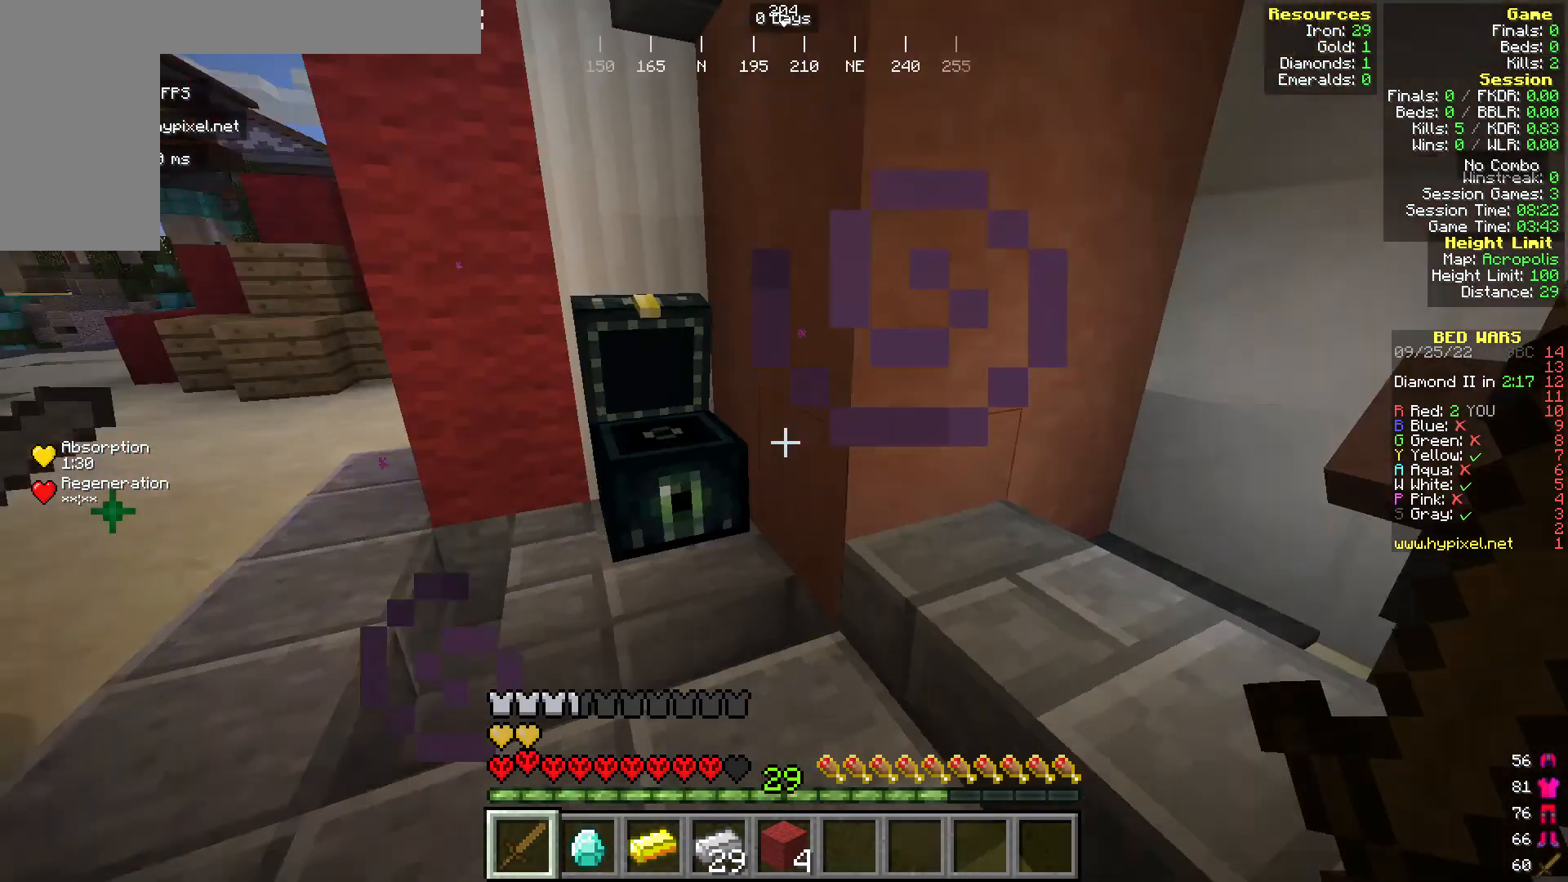
{"keys": [], "mouse": ["right"], "events": [[458, "mouse_right", "down"]]}
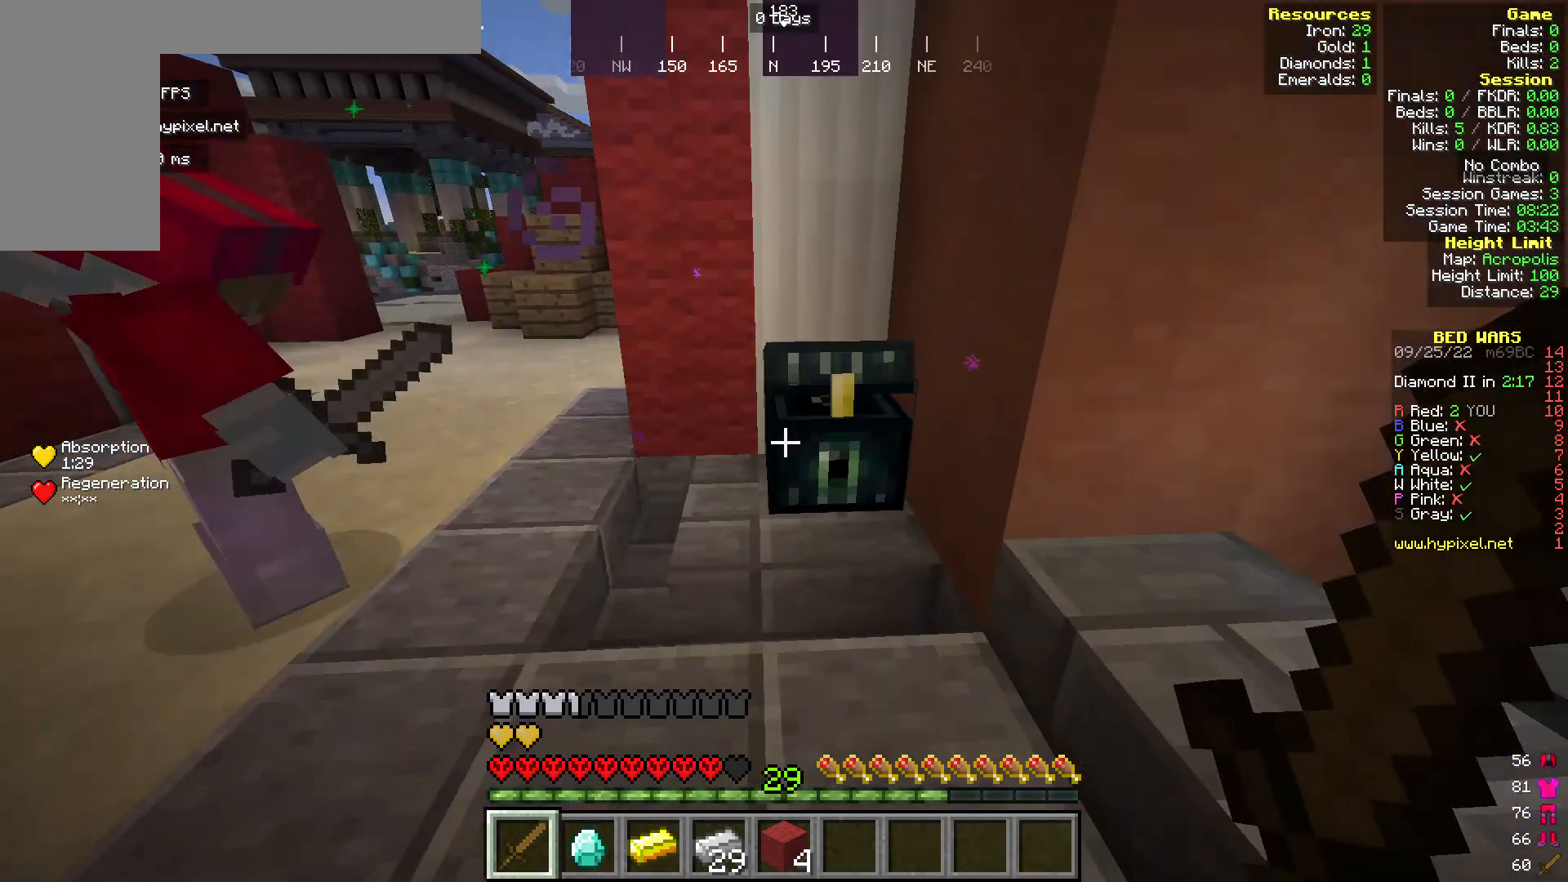
{"keys": [], "mouse": [], "events": [[76, "mouse_right", "up"]]}